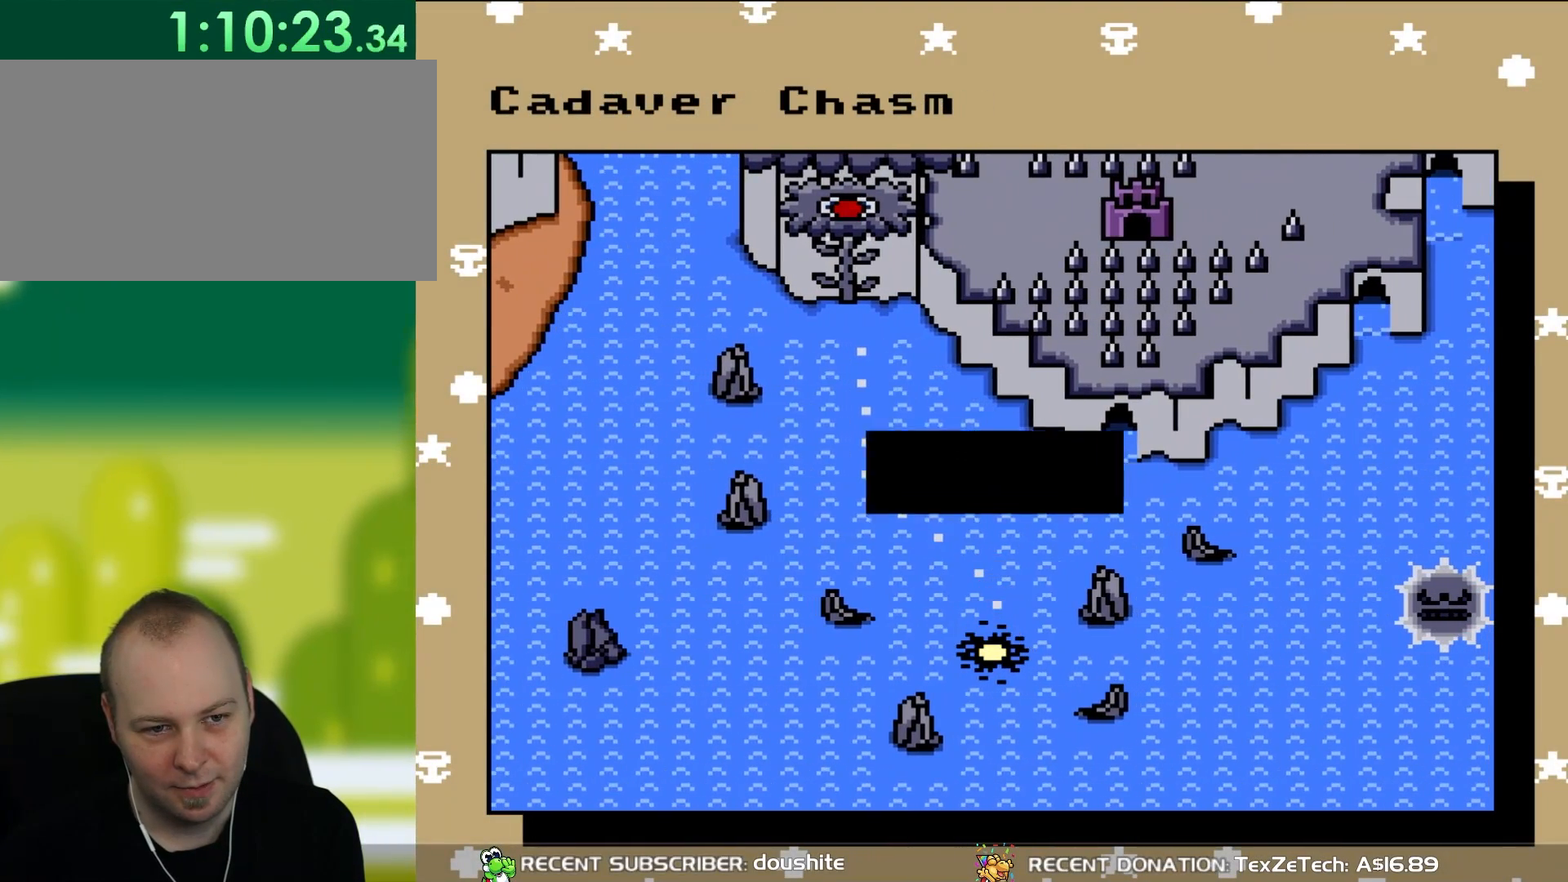
Gameplay with a controller (Nintendo layout); each line is a JSON object with the inputs held at the frame after it. "events" lists button and stick changes between this image and that frame as [ms after this image, input, new state], when the widget could be followed in between. Not read: L3 R3.
{"buttons": ["A"], "events": [[450, "A", "down"]]}
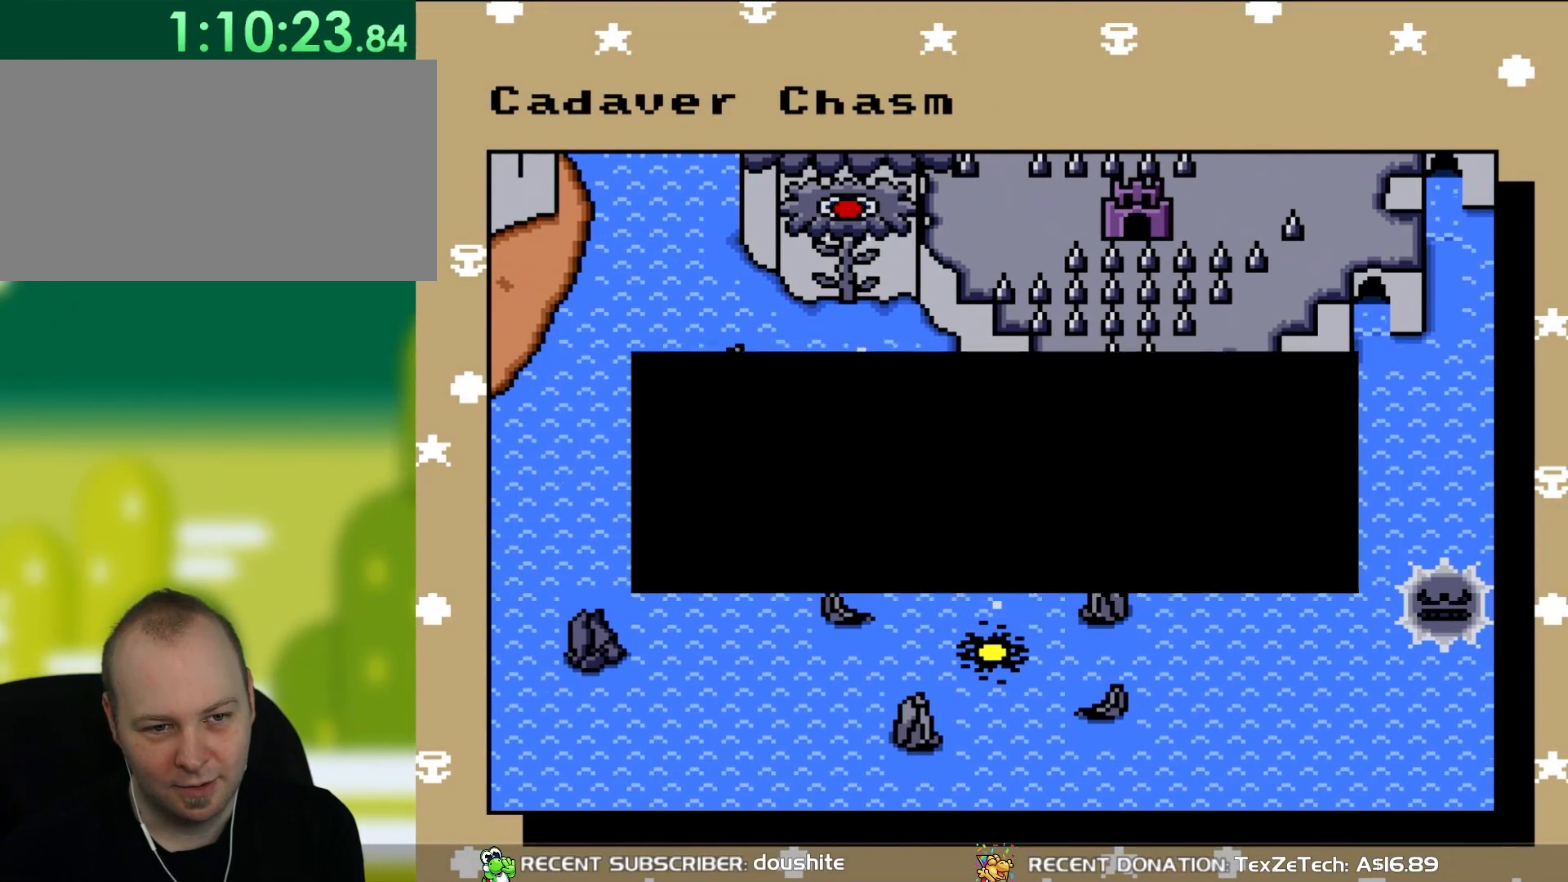
{"buttons": [], "events": [[150, "A", "up"]]}
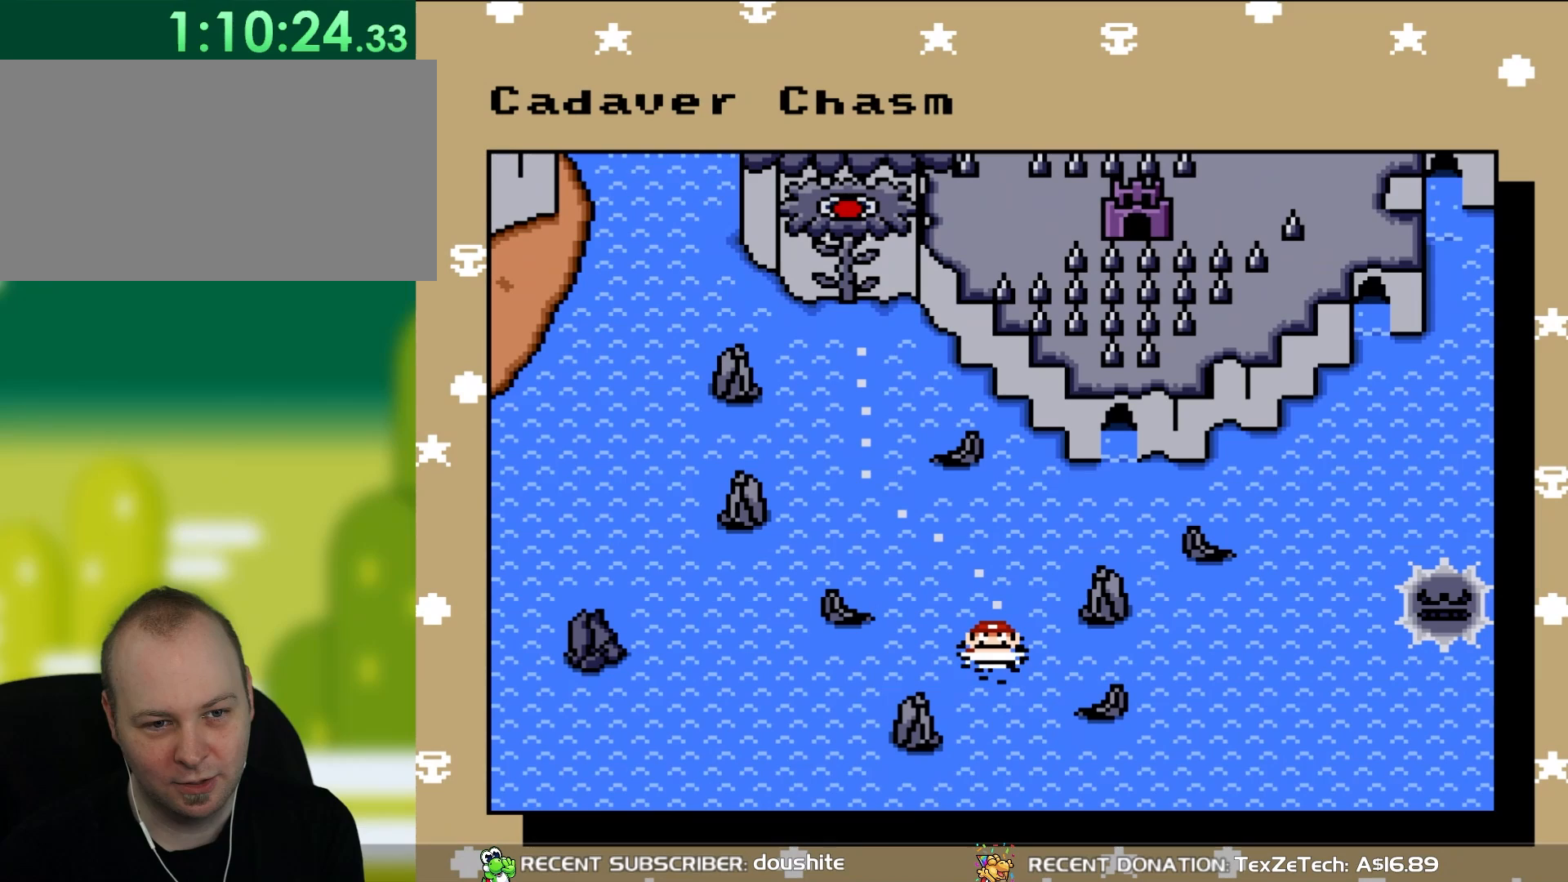
{"buttons": [], "events": []}
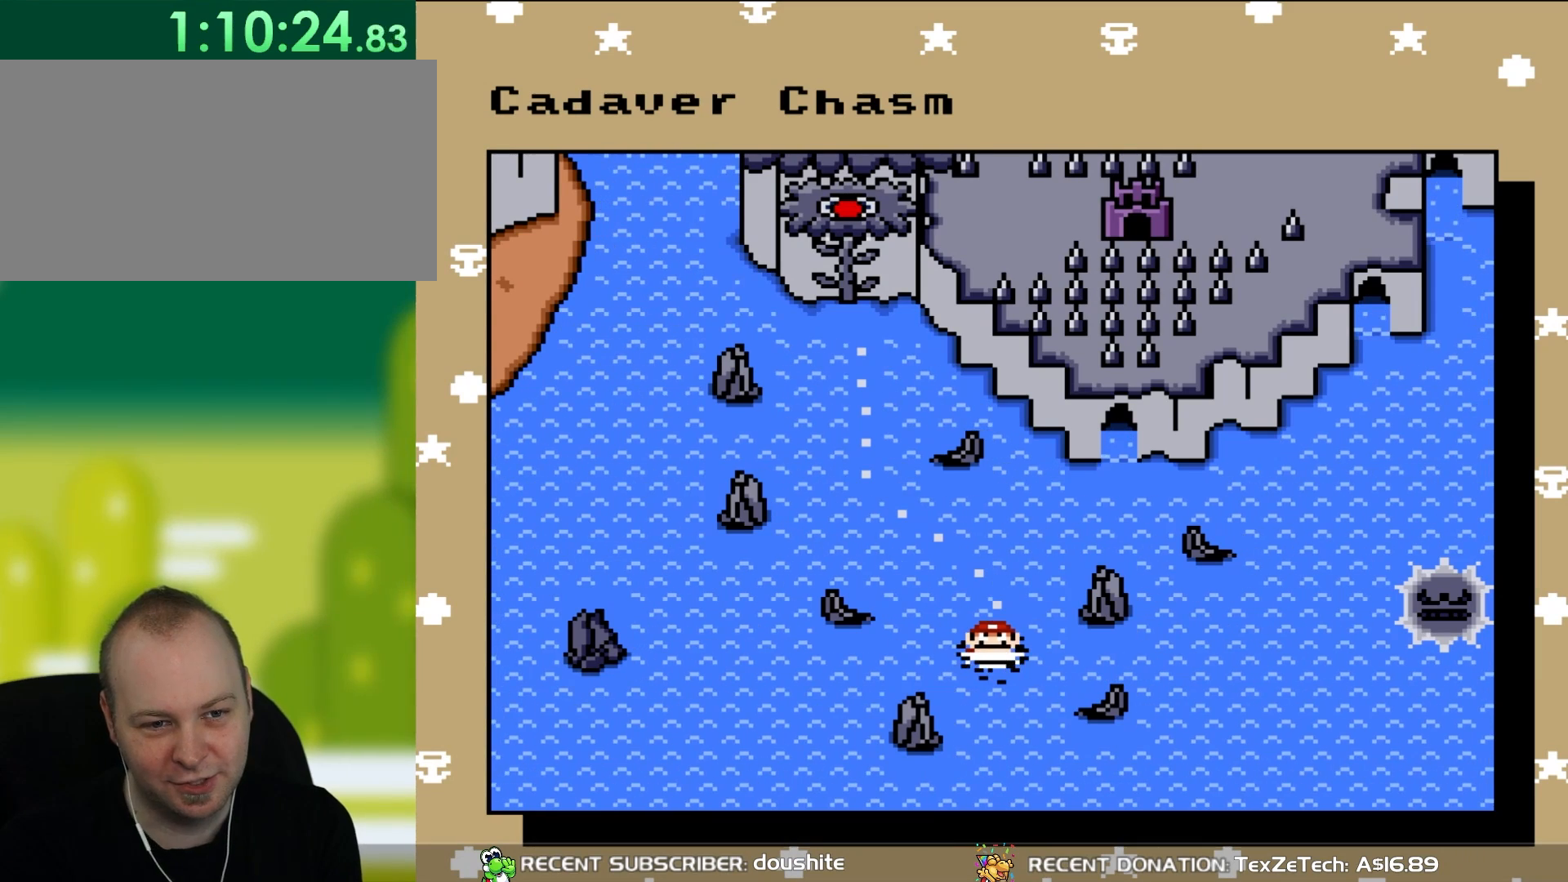
{"buttons": [], "events": []}
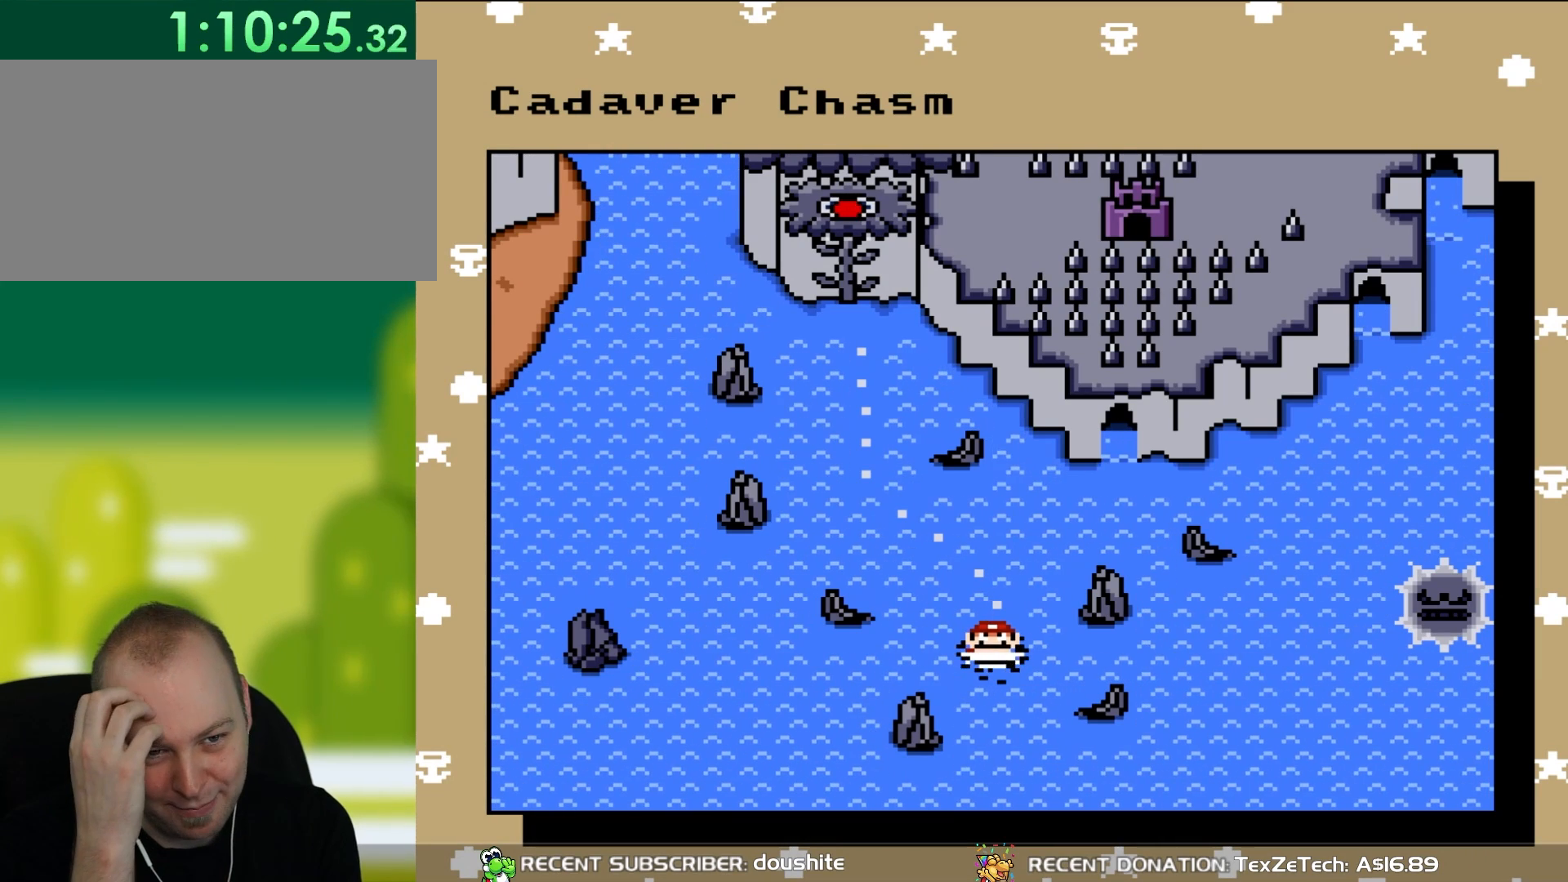
{"buttons": [], "events": []}
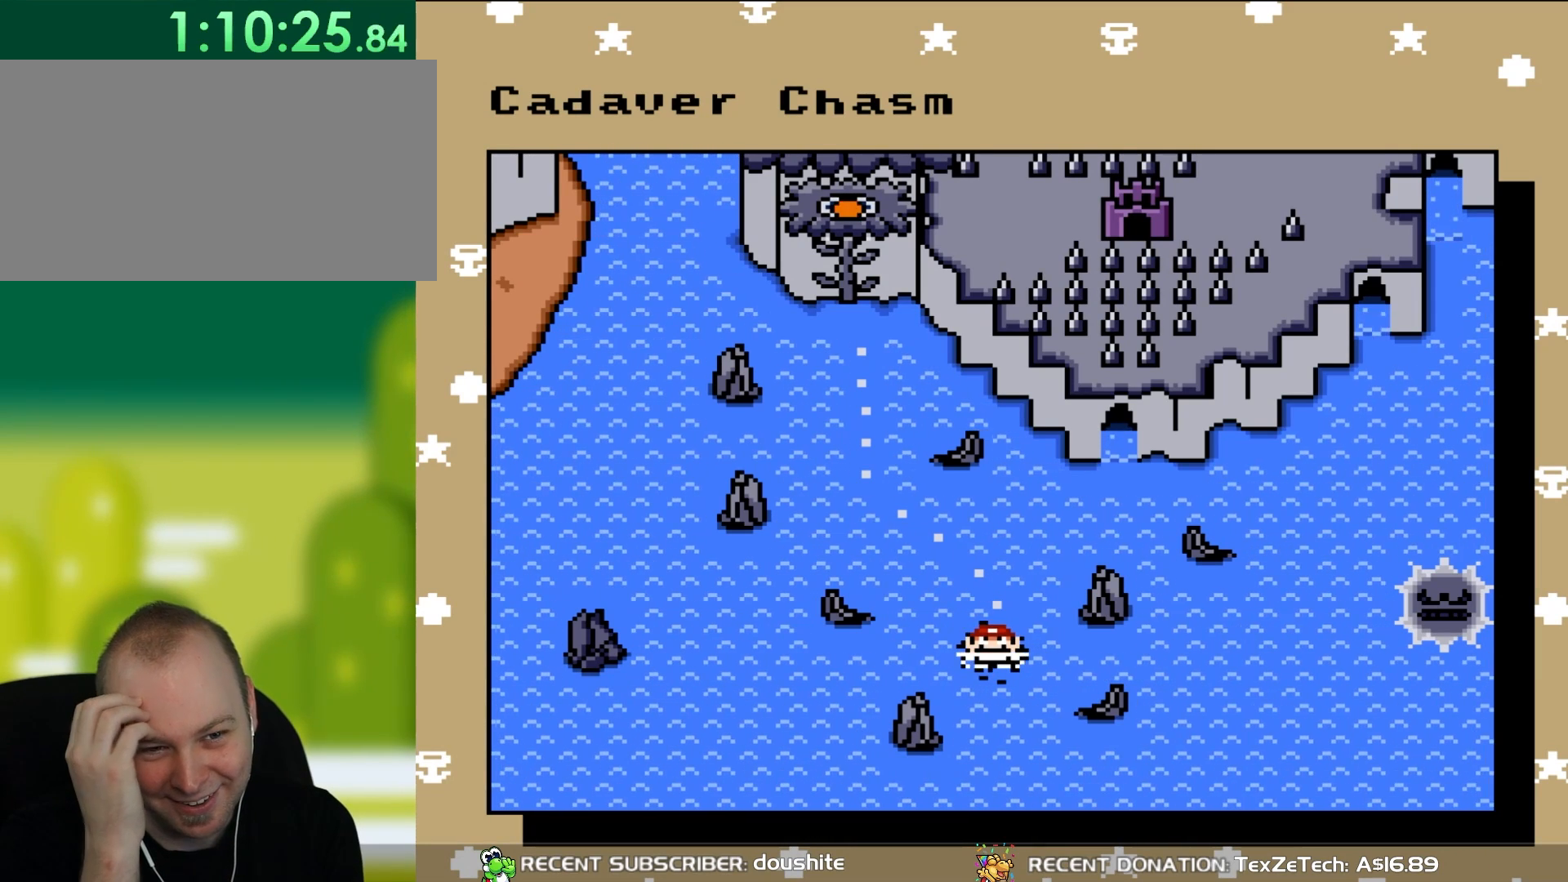
{"buttons": [], "events": []}
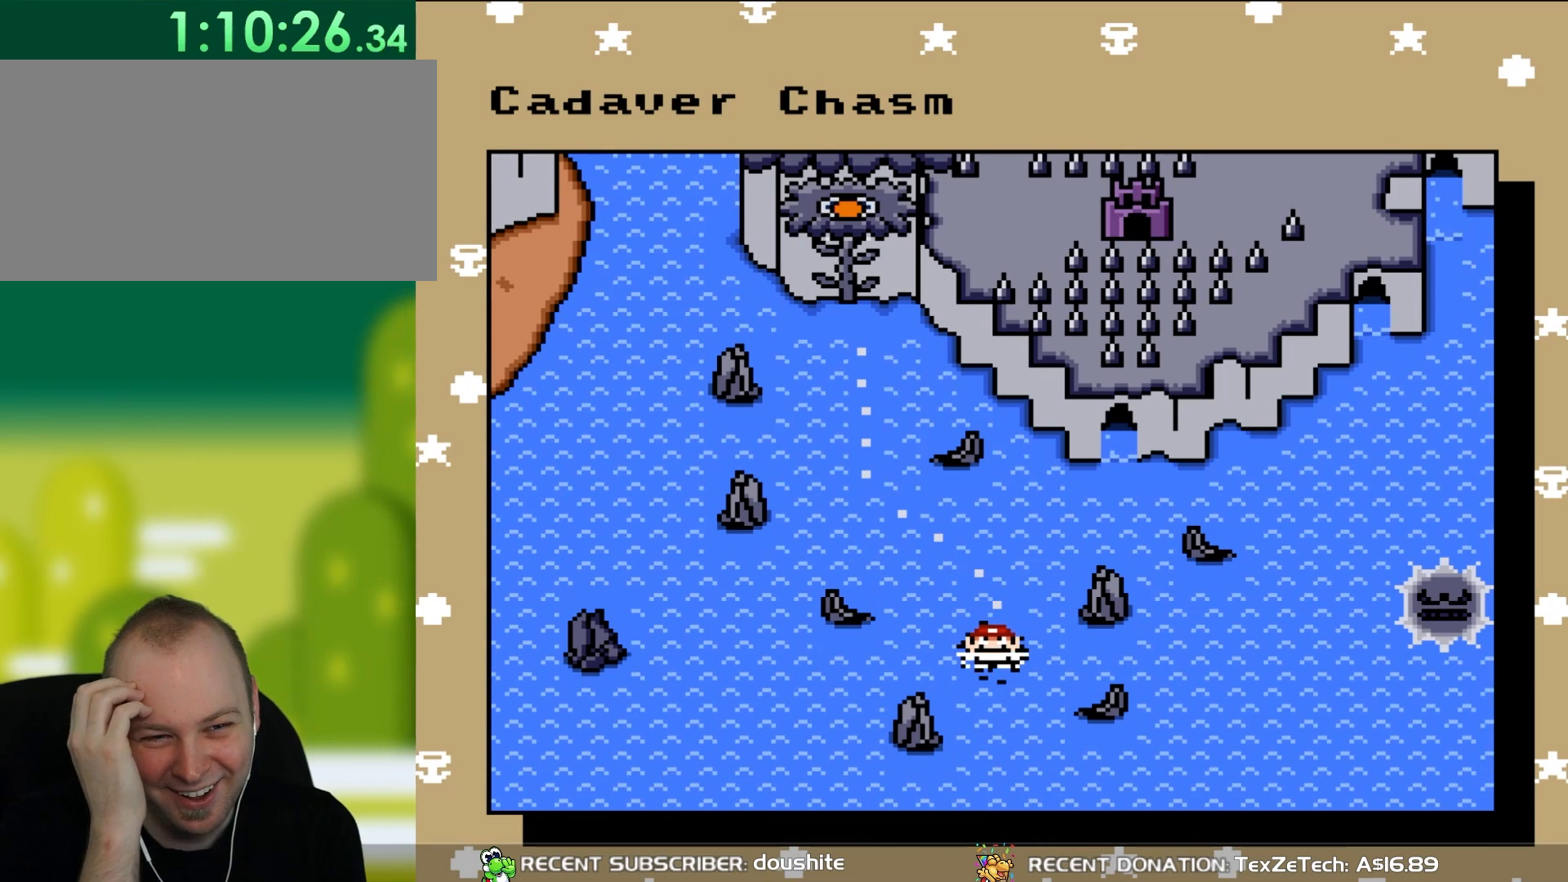
{"buttons": [], "events": []}
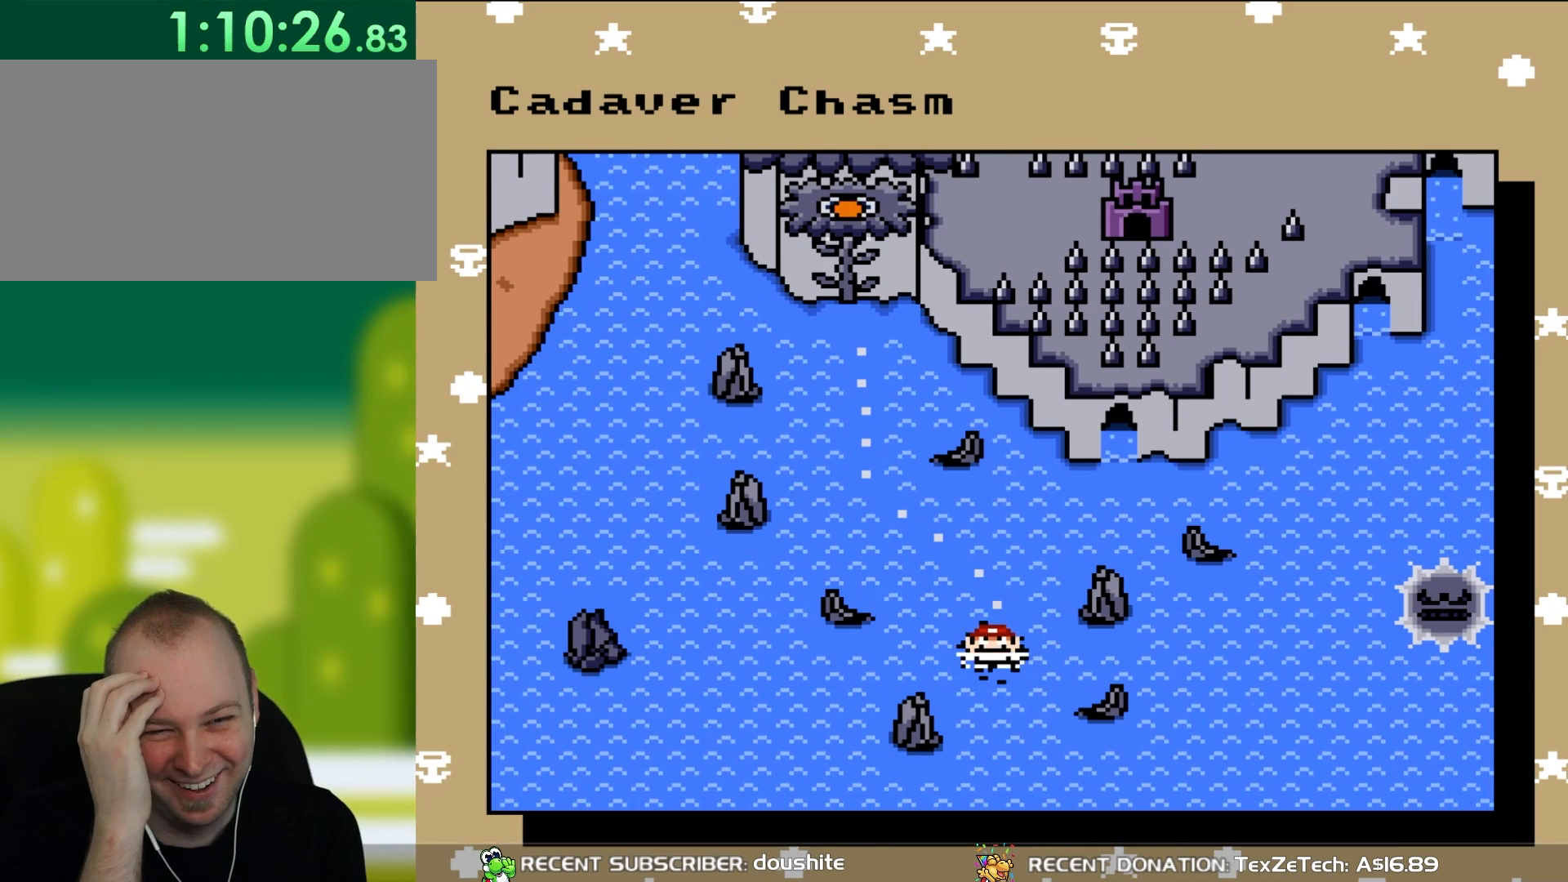
{"buttons": [], "events": []}
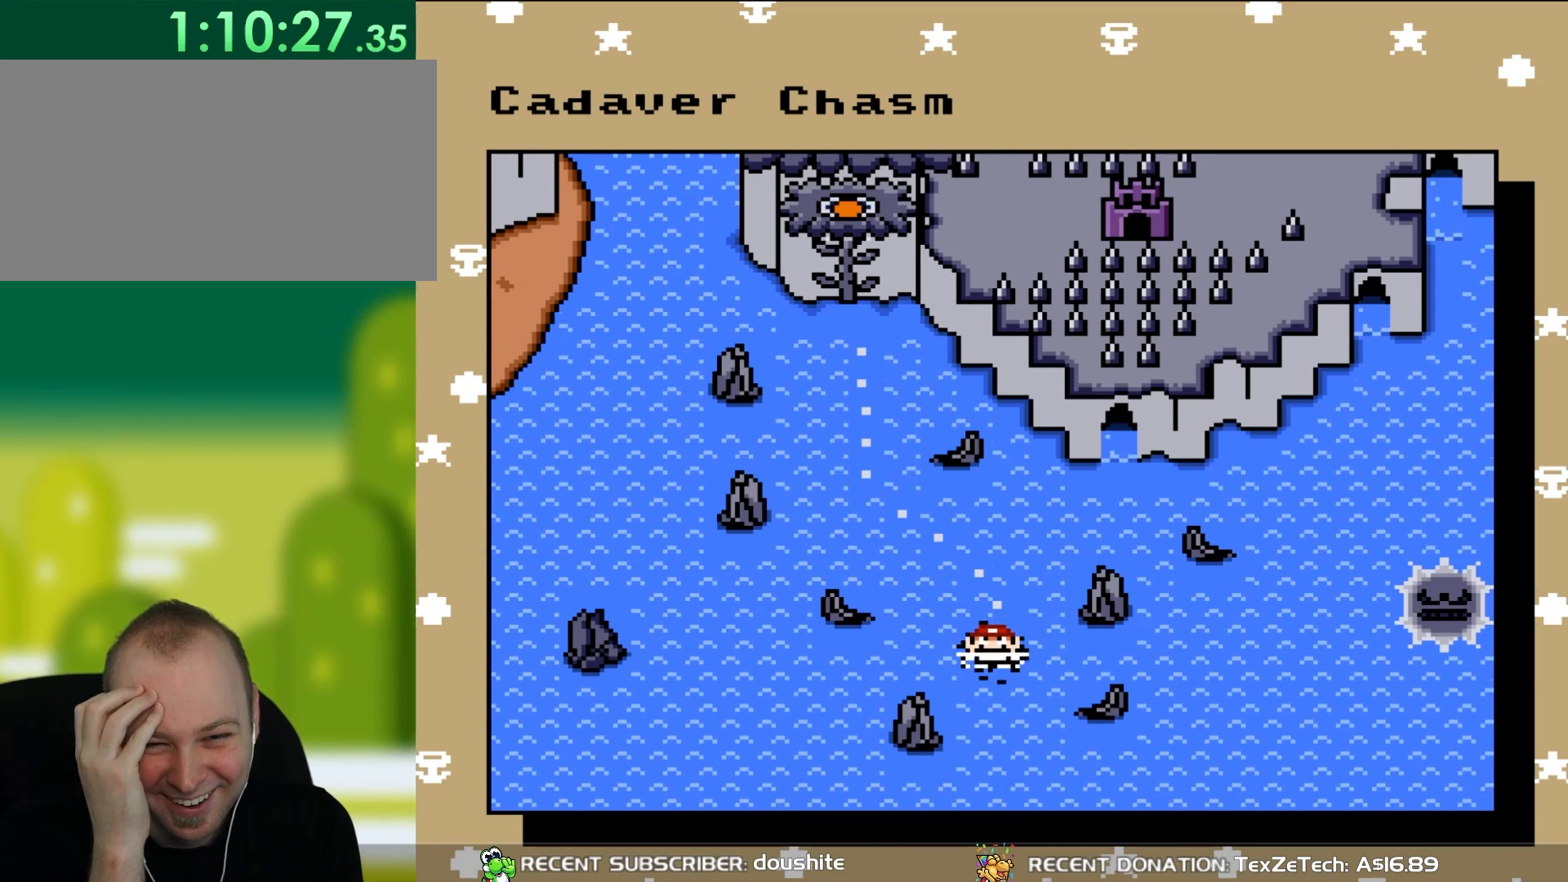
{"buttons": ["DPAD_UP"], "events": [[383, "DPAD_UP", "down"]]}
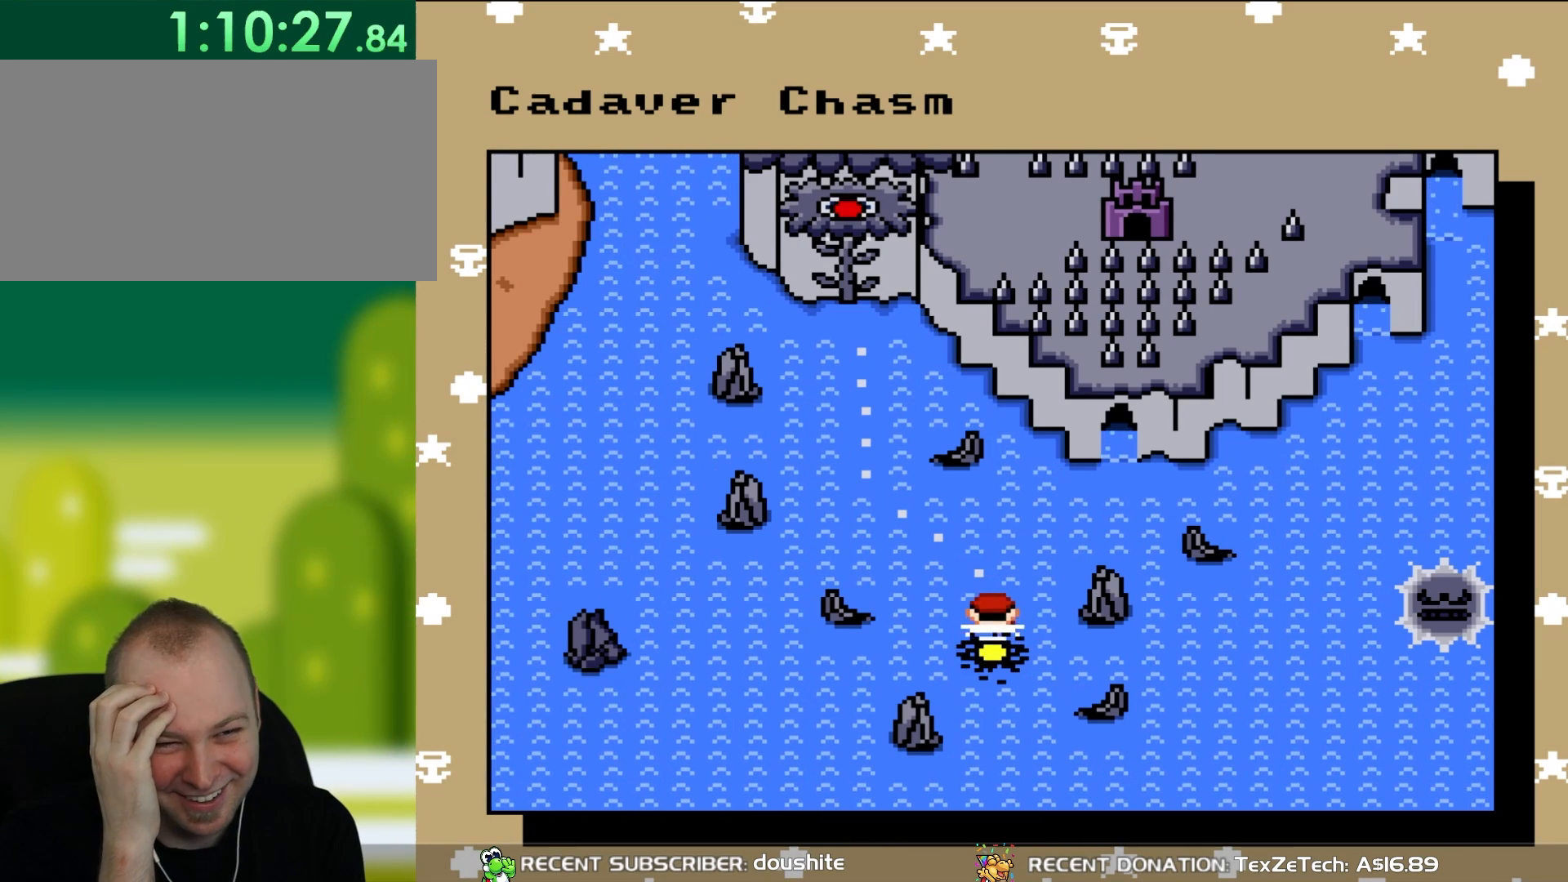
{"buttons": [], "events": [[17, "DPAD_UP", "up"]]}
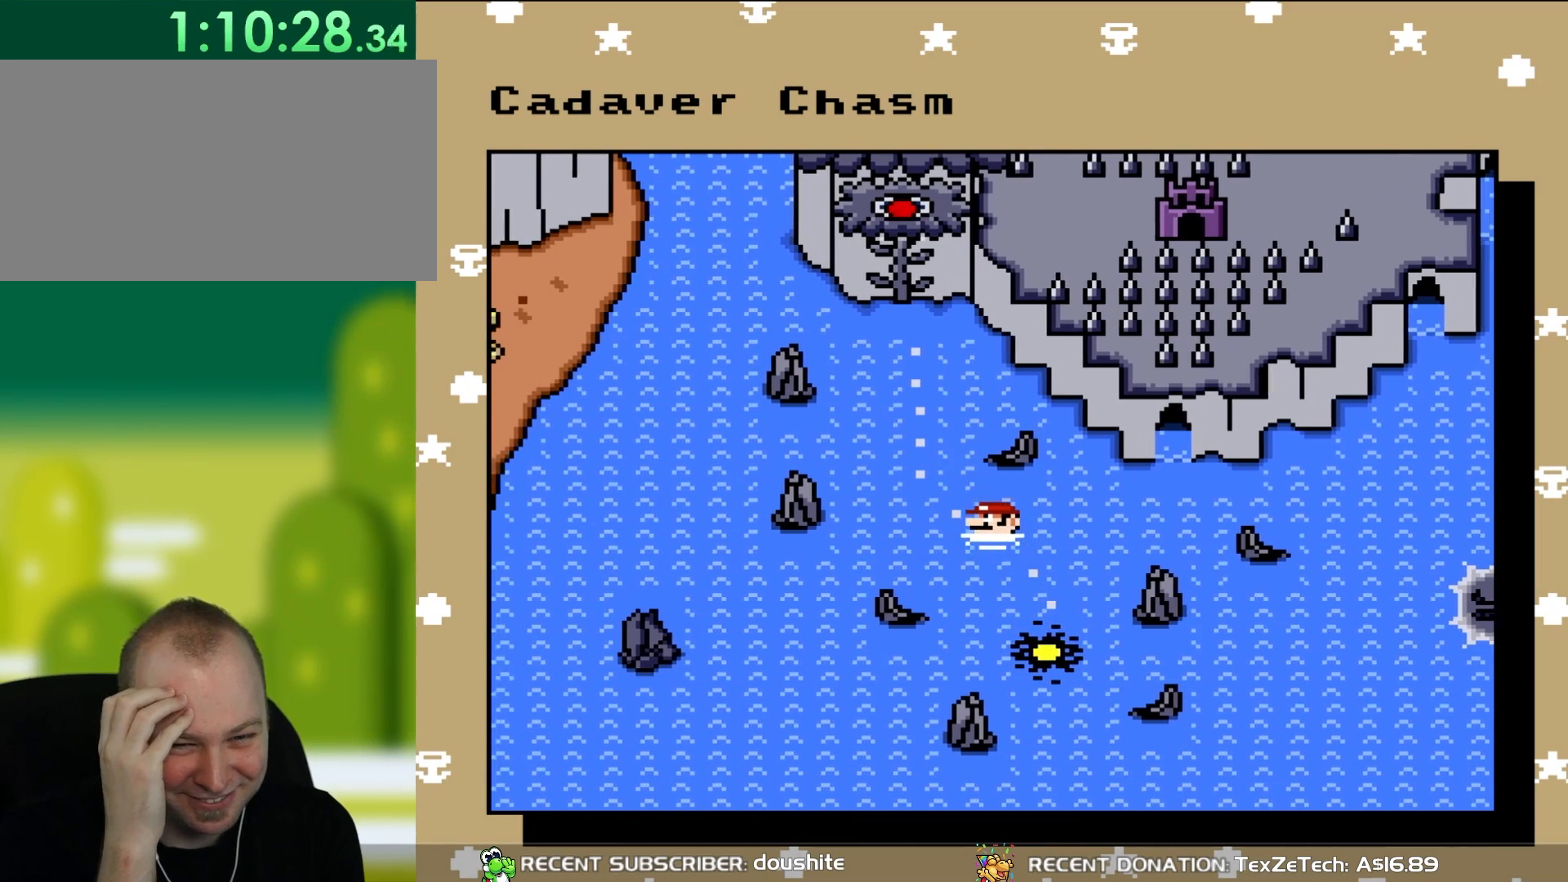
{"buttons": [], "events": []}
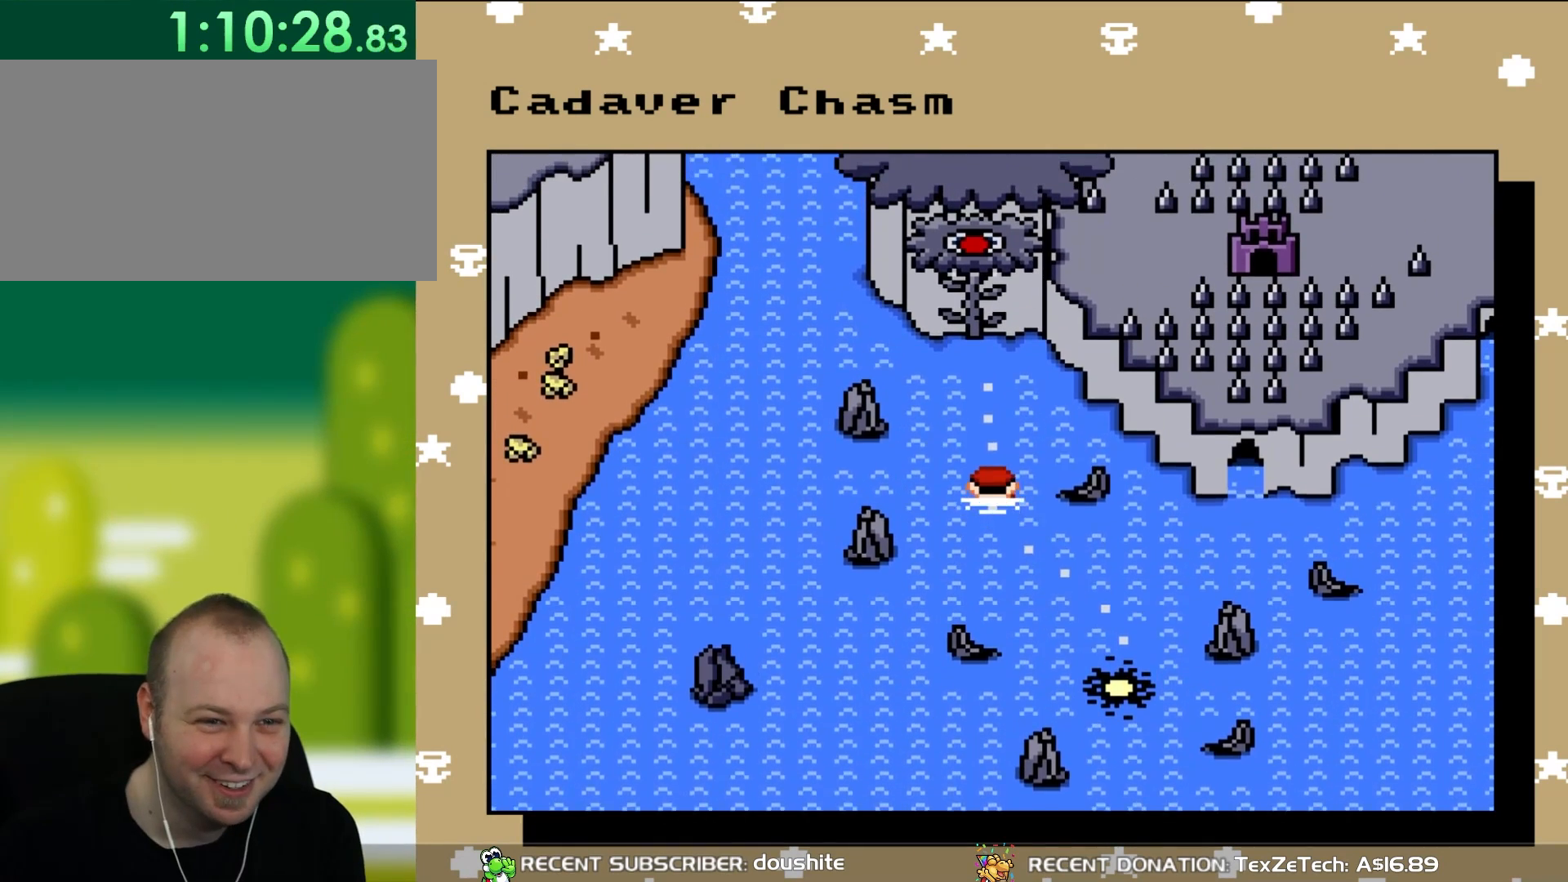
{"buttons": [], "events": []}
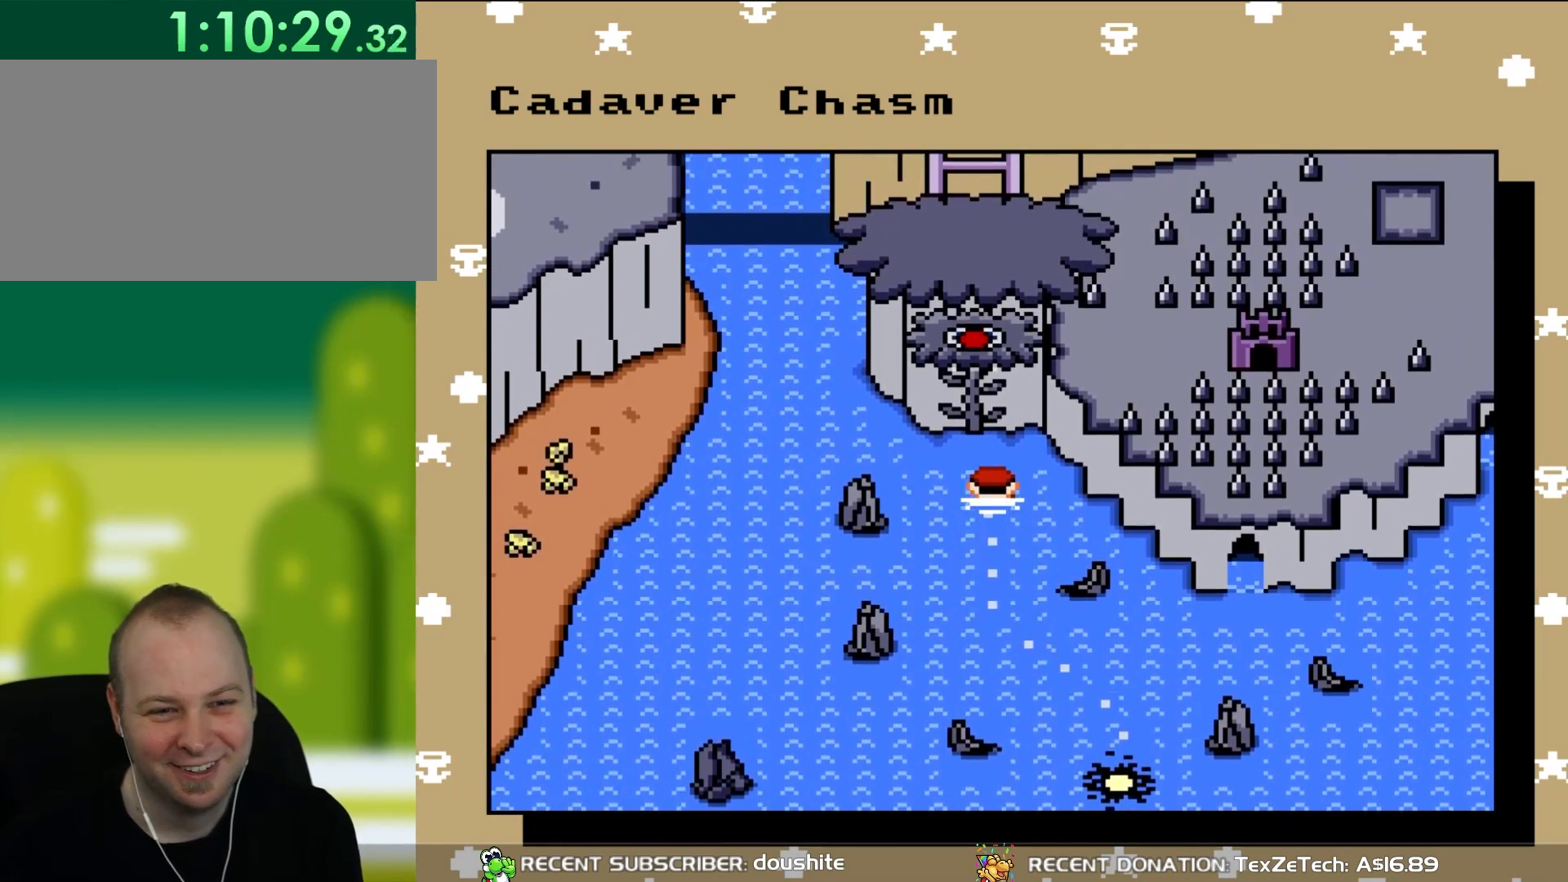
{"buttons": [], "events": []}
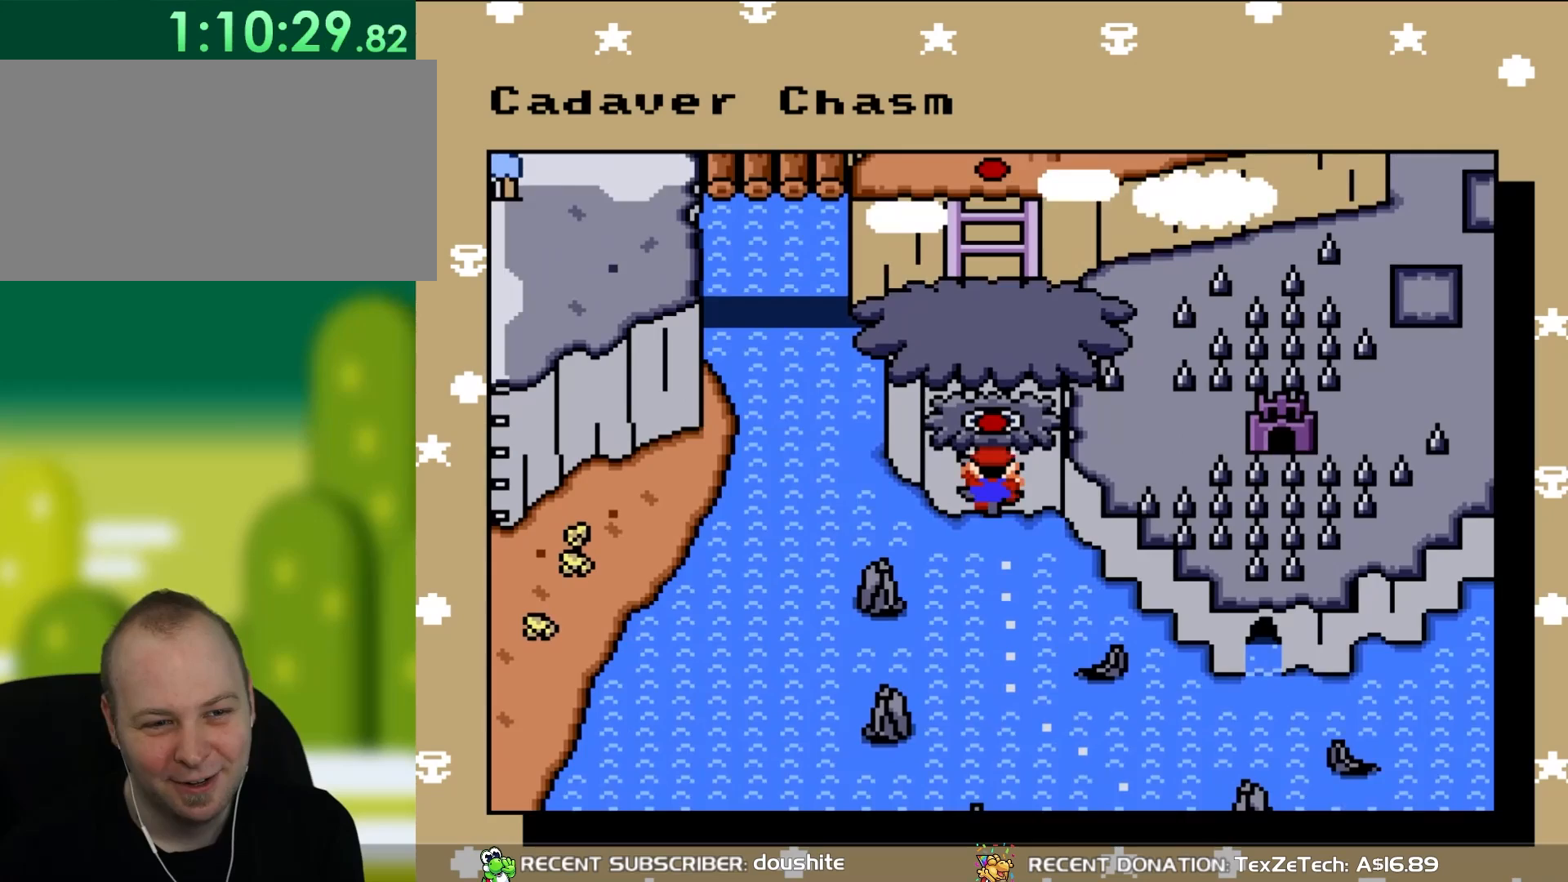
{"buttons": [], "events": []}
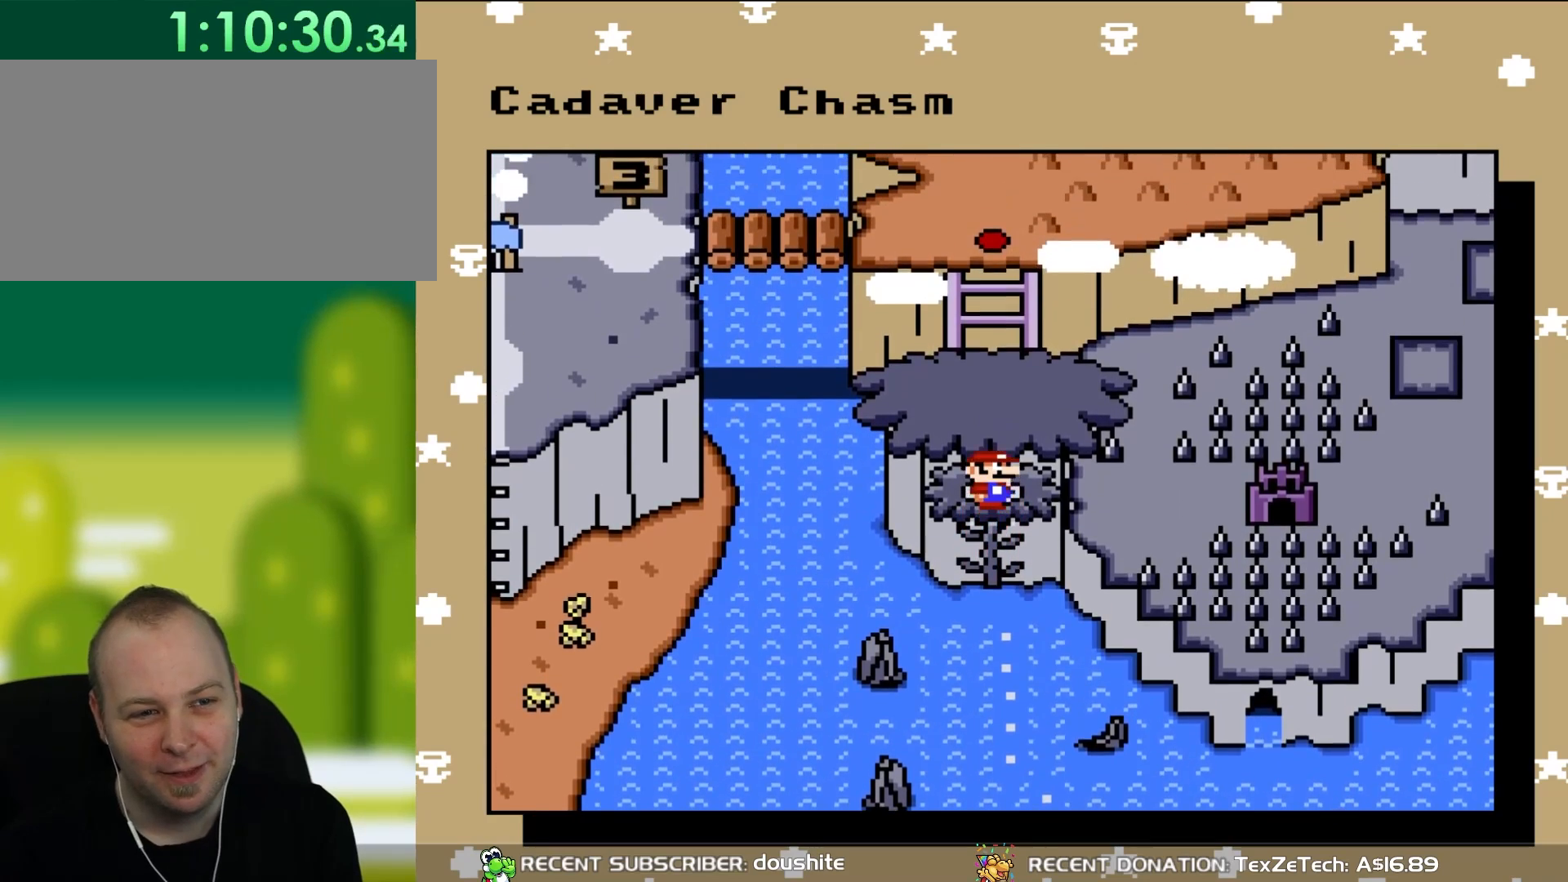
{"buttons": ["A"], "events": [[17, "A", "down"], [133, "A", "up"], [283, "A", "down"], [383, "A", "up"], [483, "A", "down"]]}
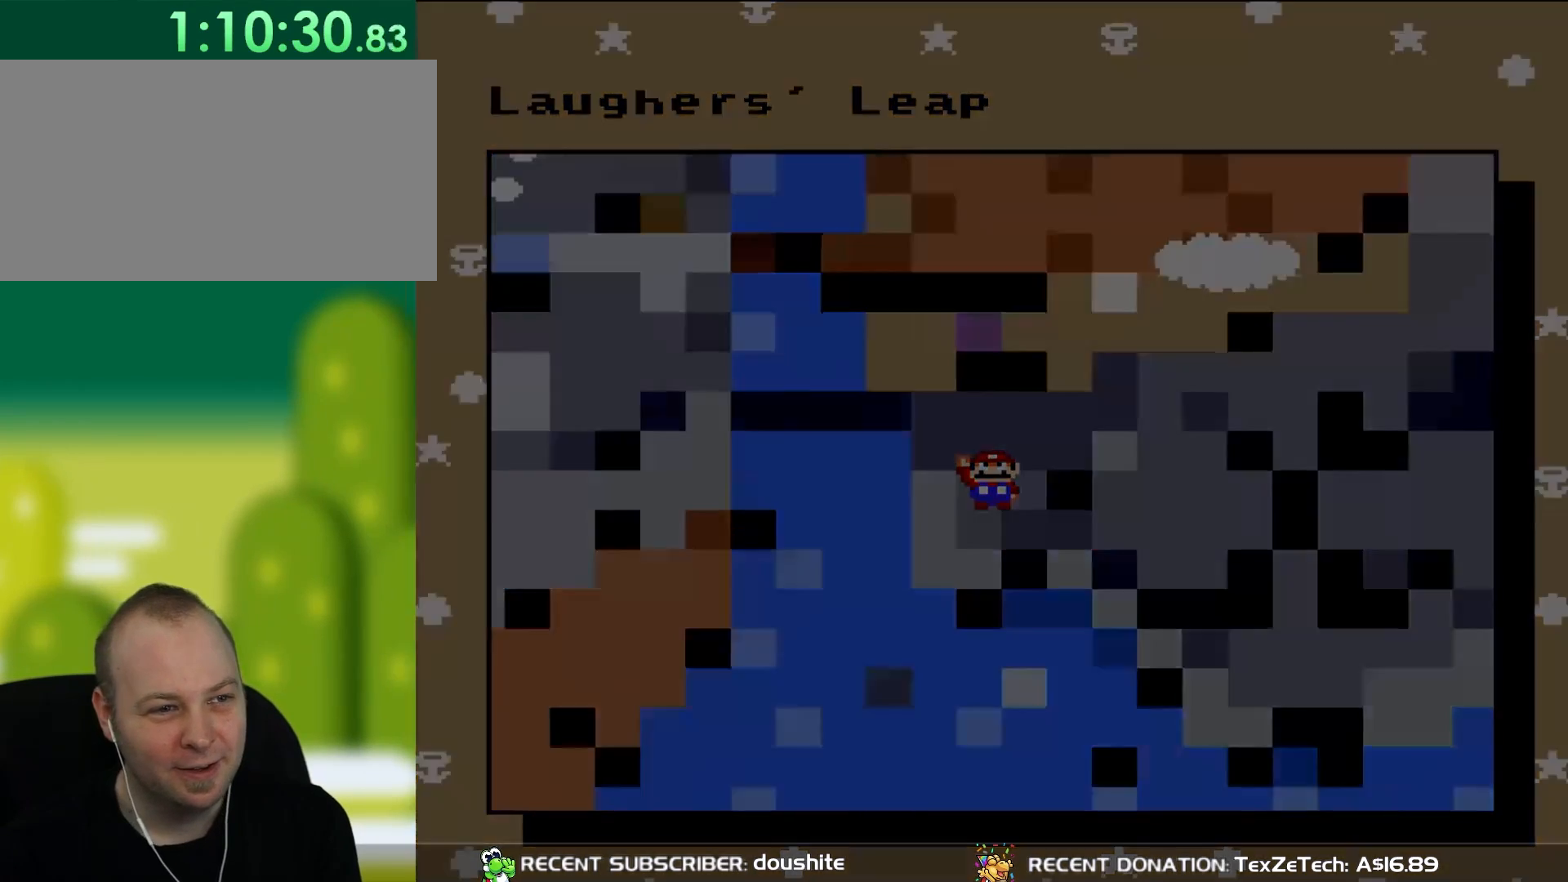
{"buttons": [], "events": [[50, "A", "up"]]}
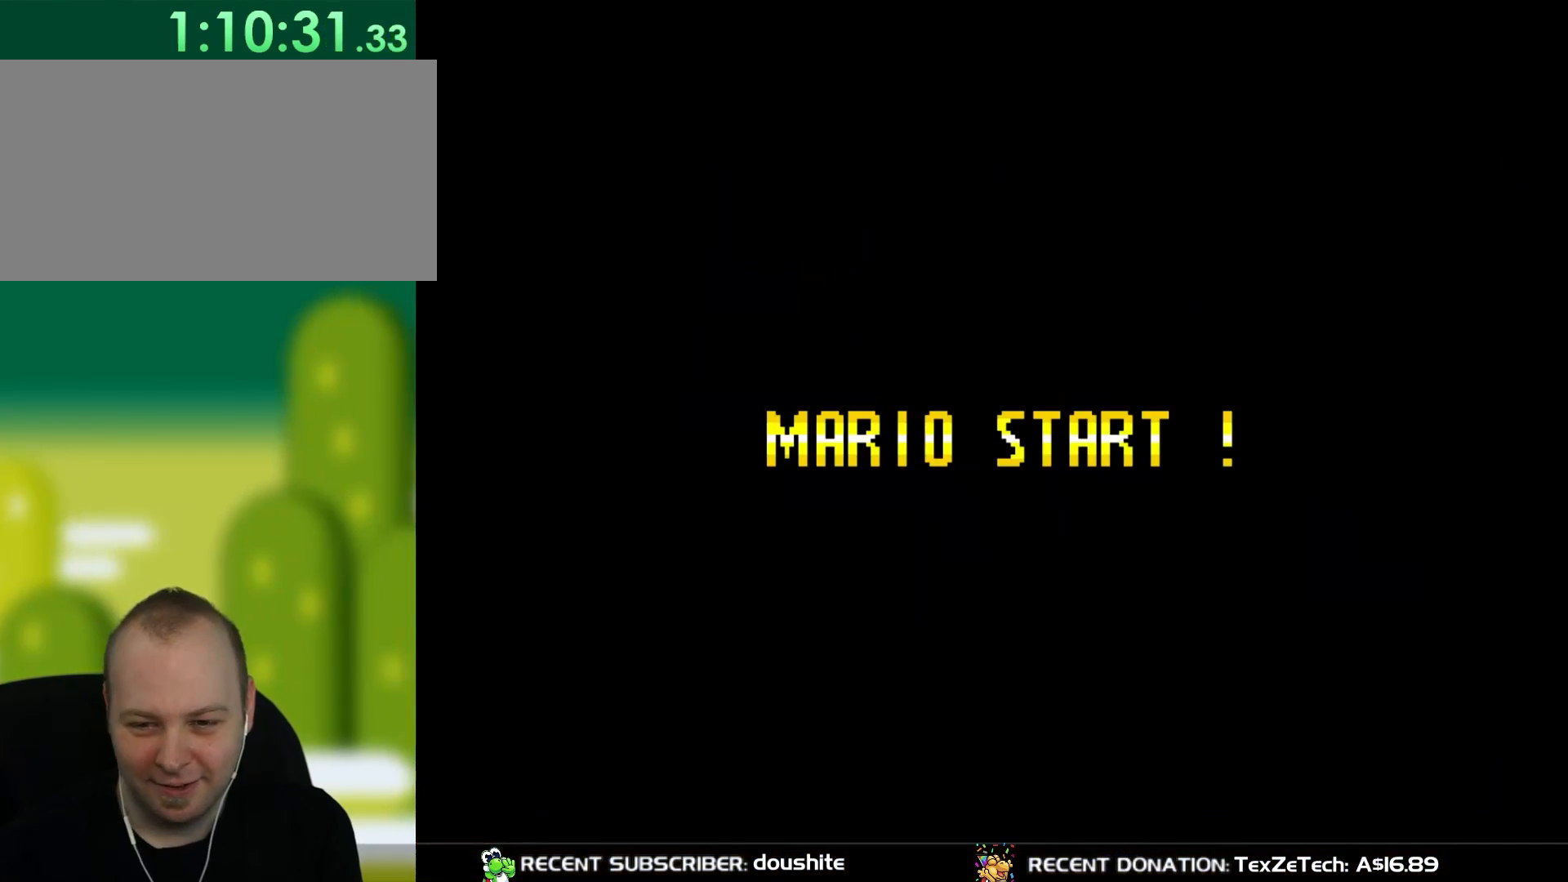
{"buttons": [], "events": []}
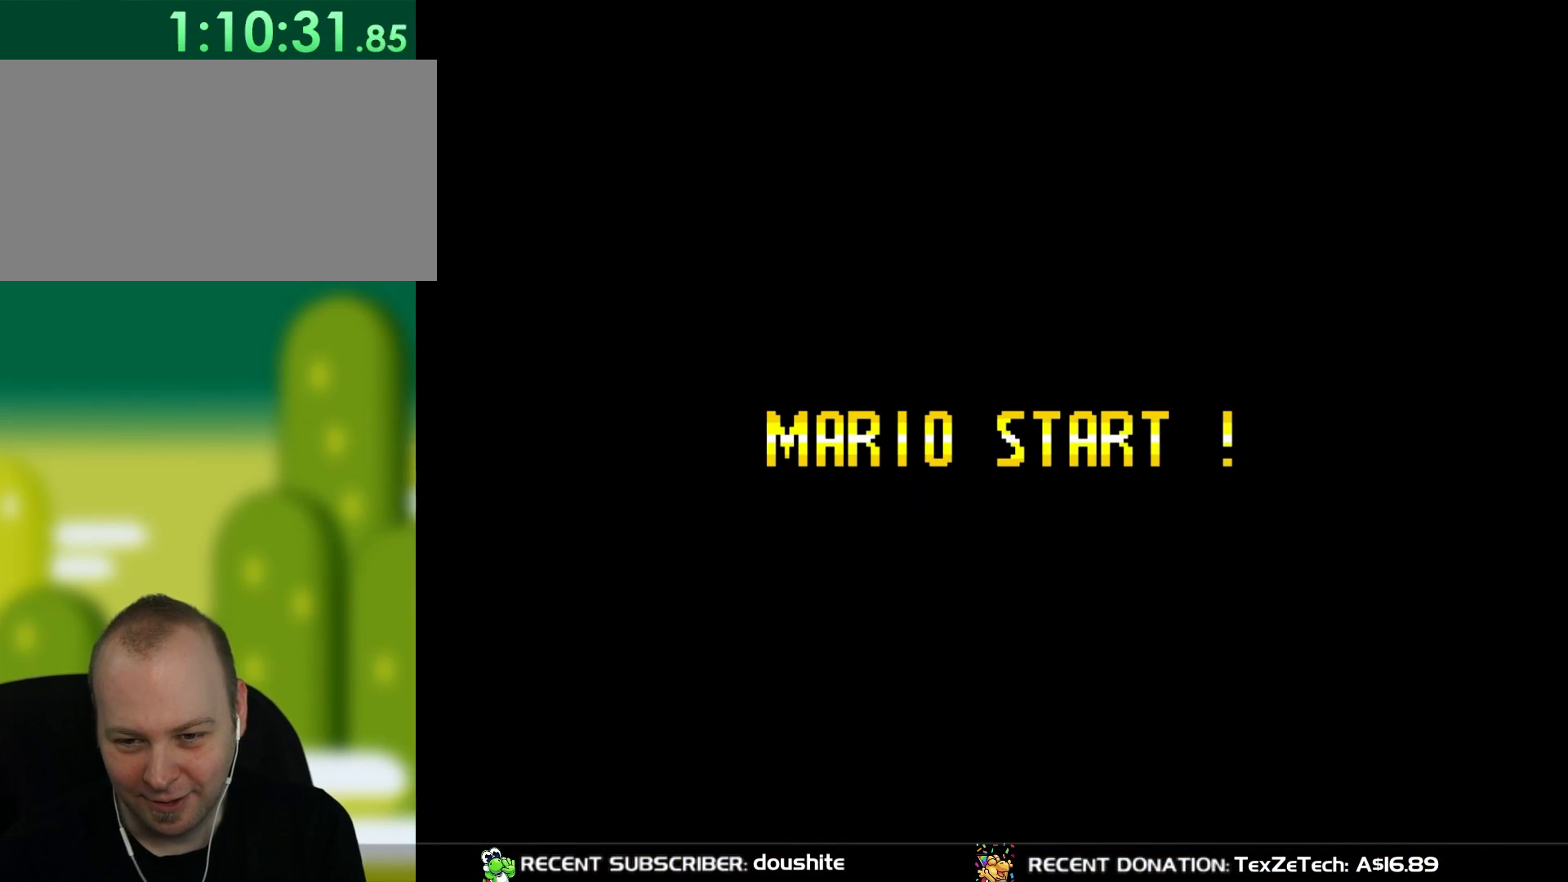
{"buttons": [], "events": []}
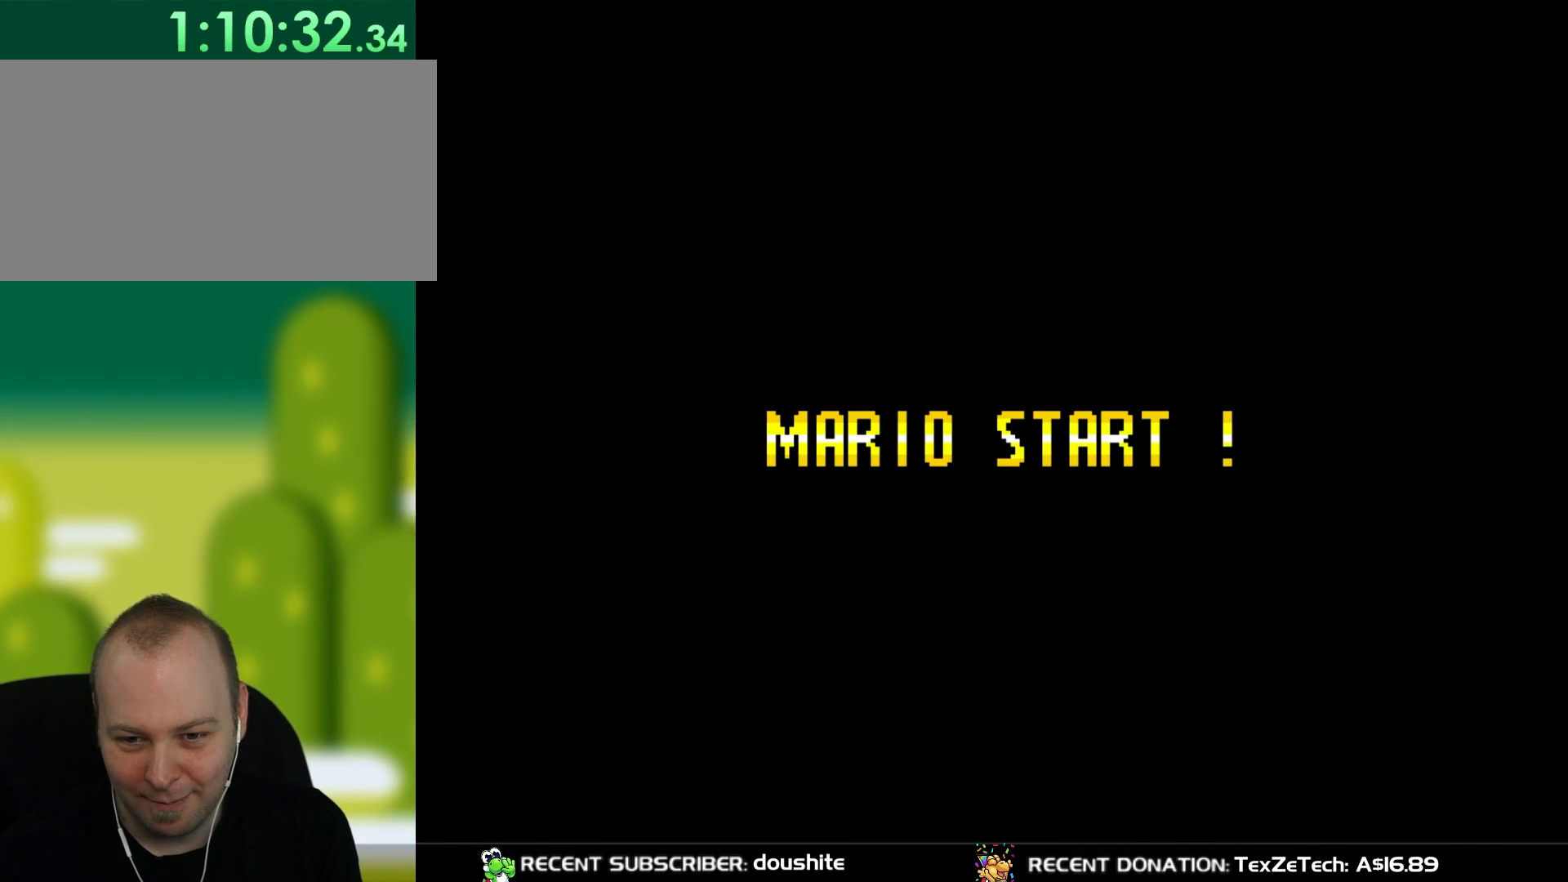
{"buttons": [], "events": []}
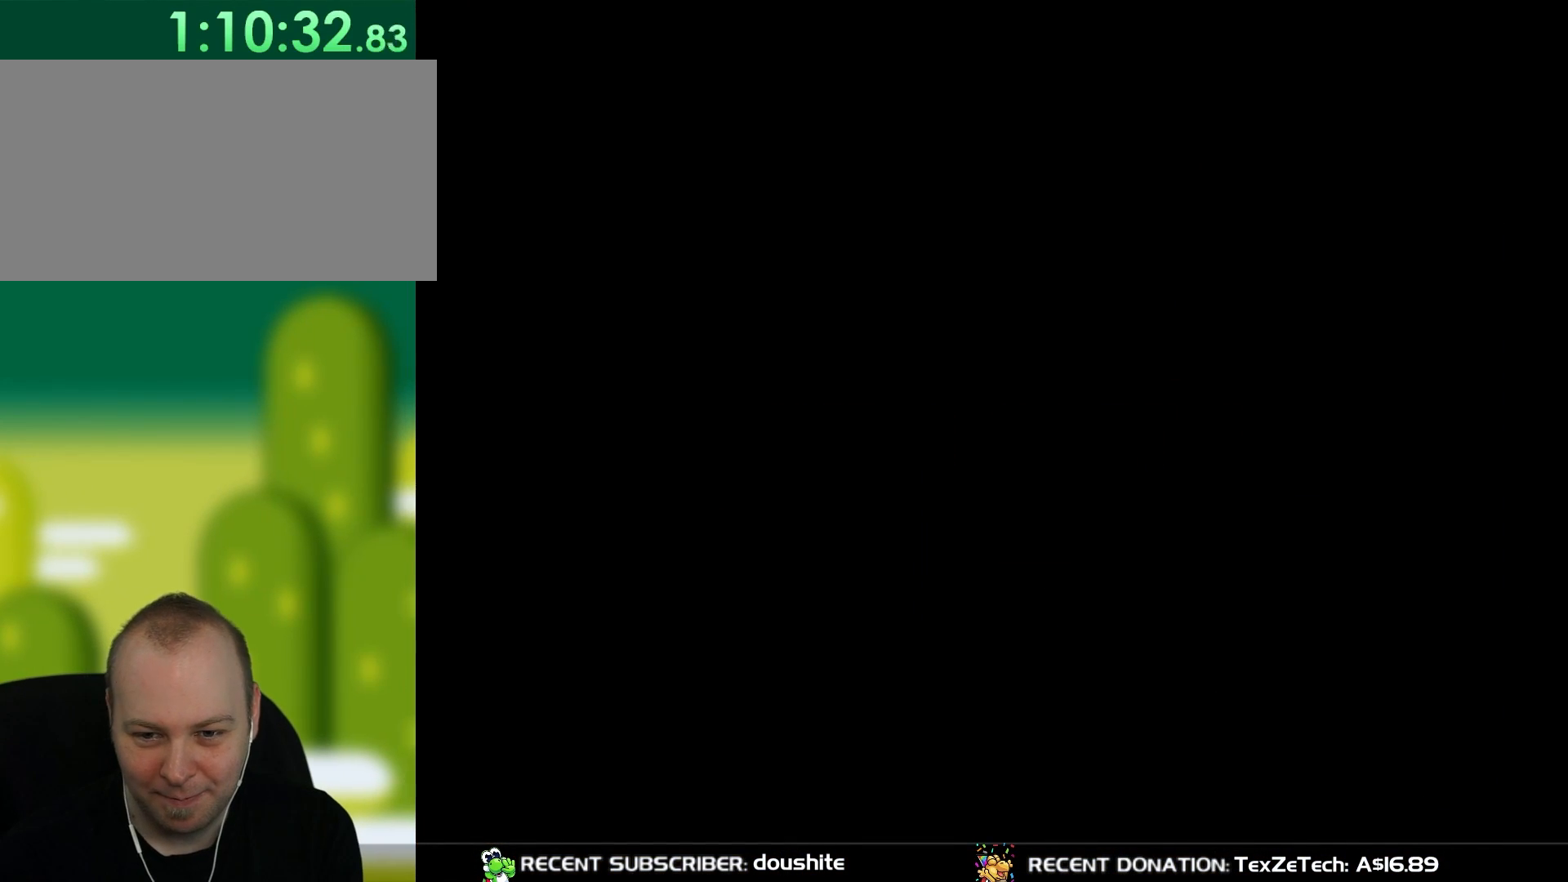
{"buttons": [], "events": []}
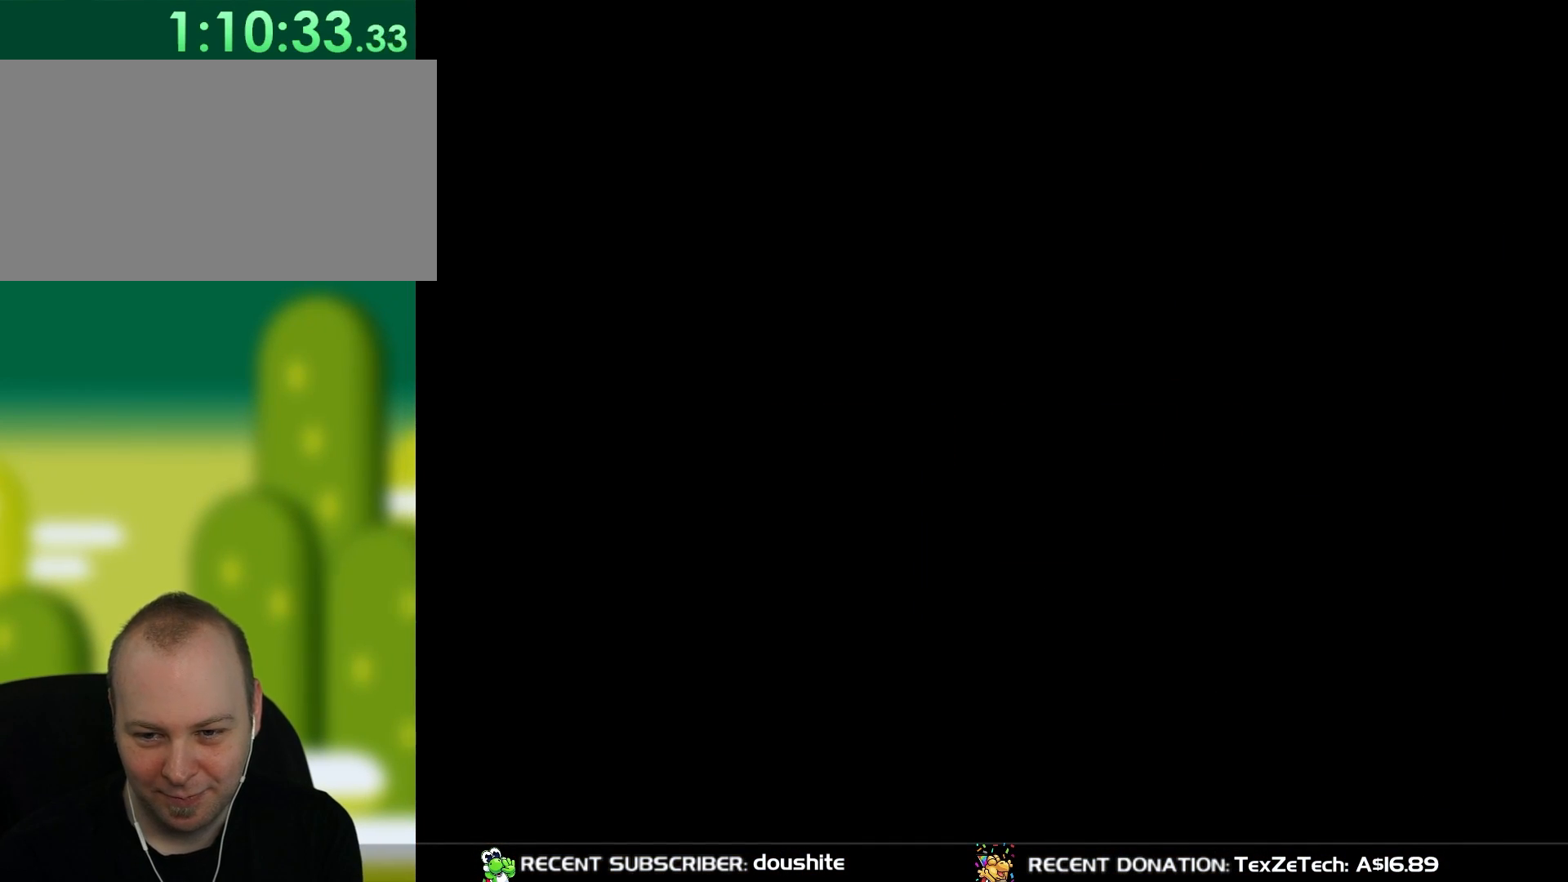
{"buttons": ["Y"], "events": [[367, "Y", "down"]]}
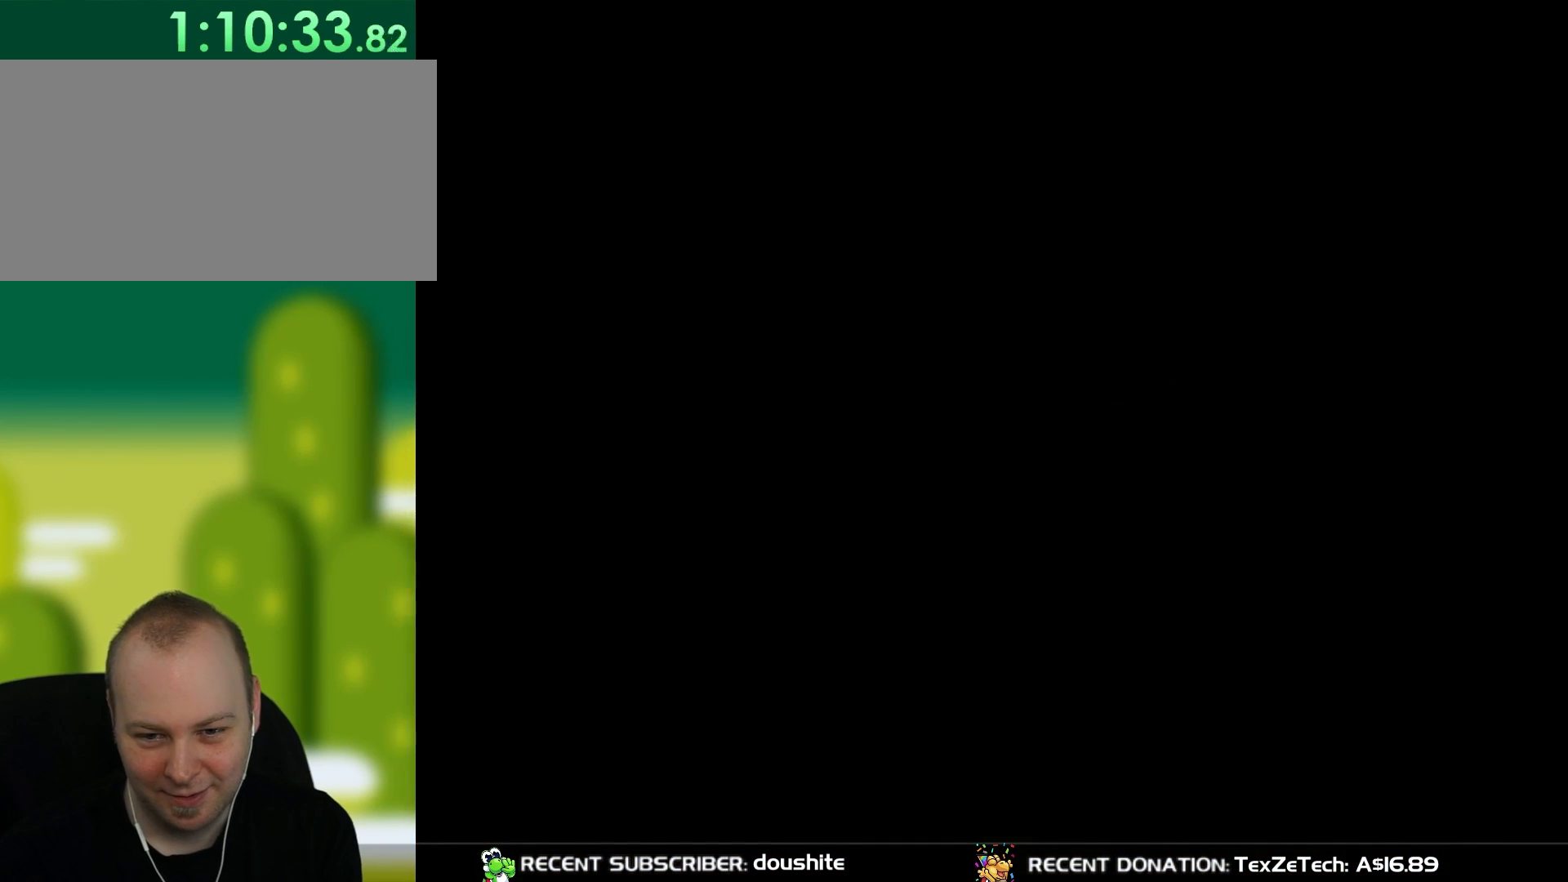
{"buttons": ["Y"], "events": []}
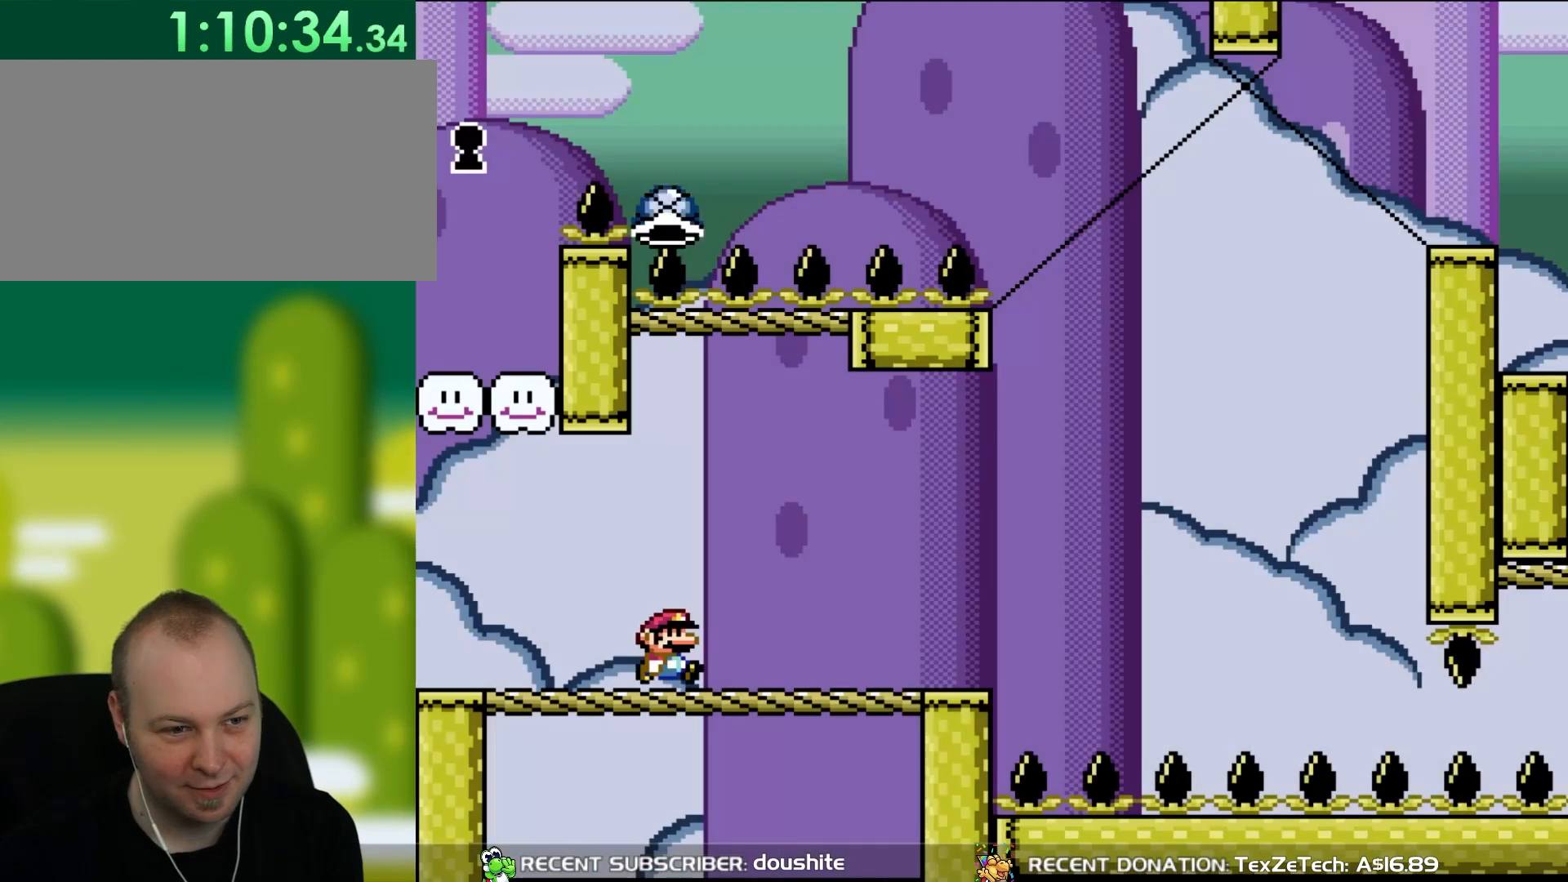
{"buttons": ["Y", "DPAD_RIGHT"], "events": [[50, "DPAD_RIGHT", "down"]]}
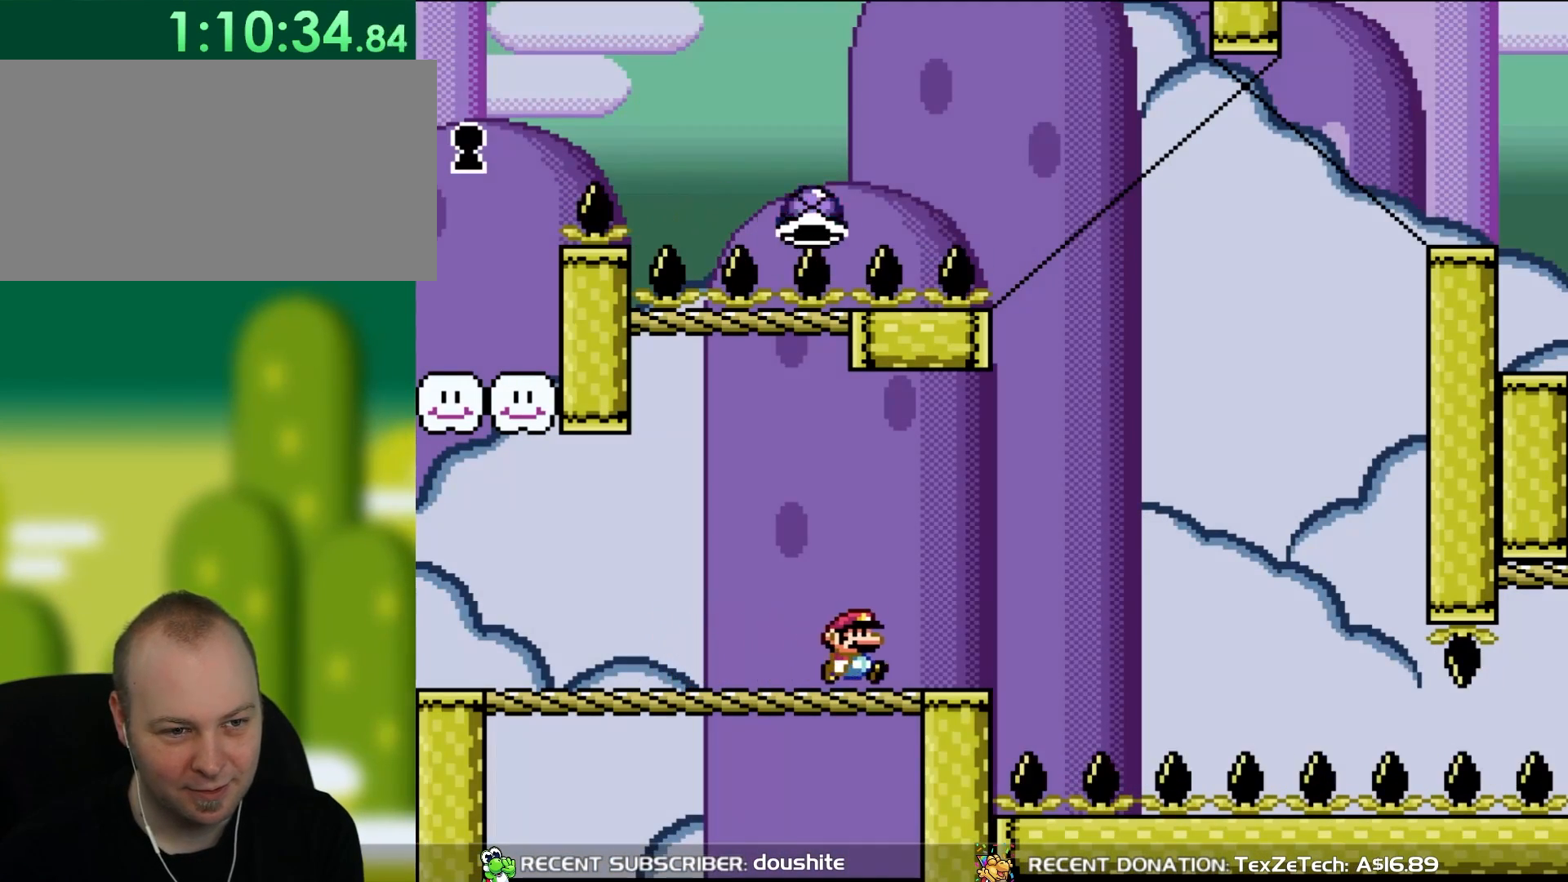
{"buttons": ["B", "Y", "DPAD_RIGHT"], "events": [[317, "B", "down"]]}
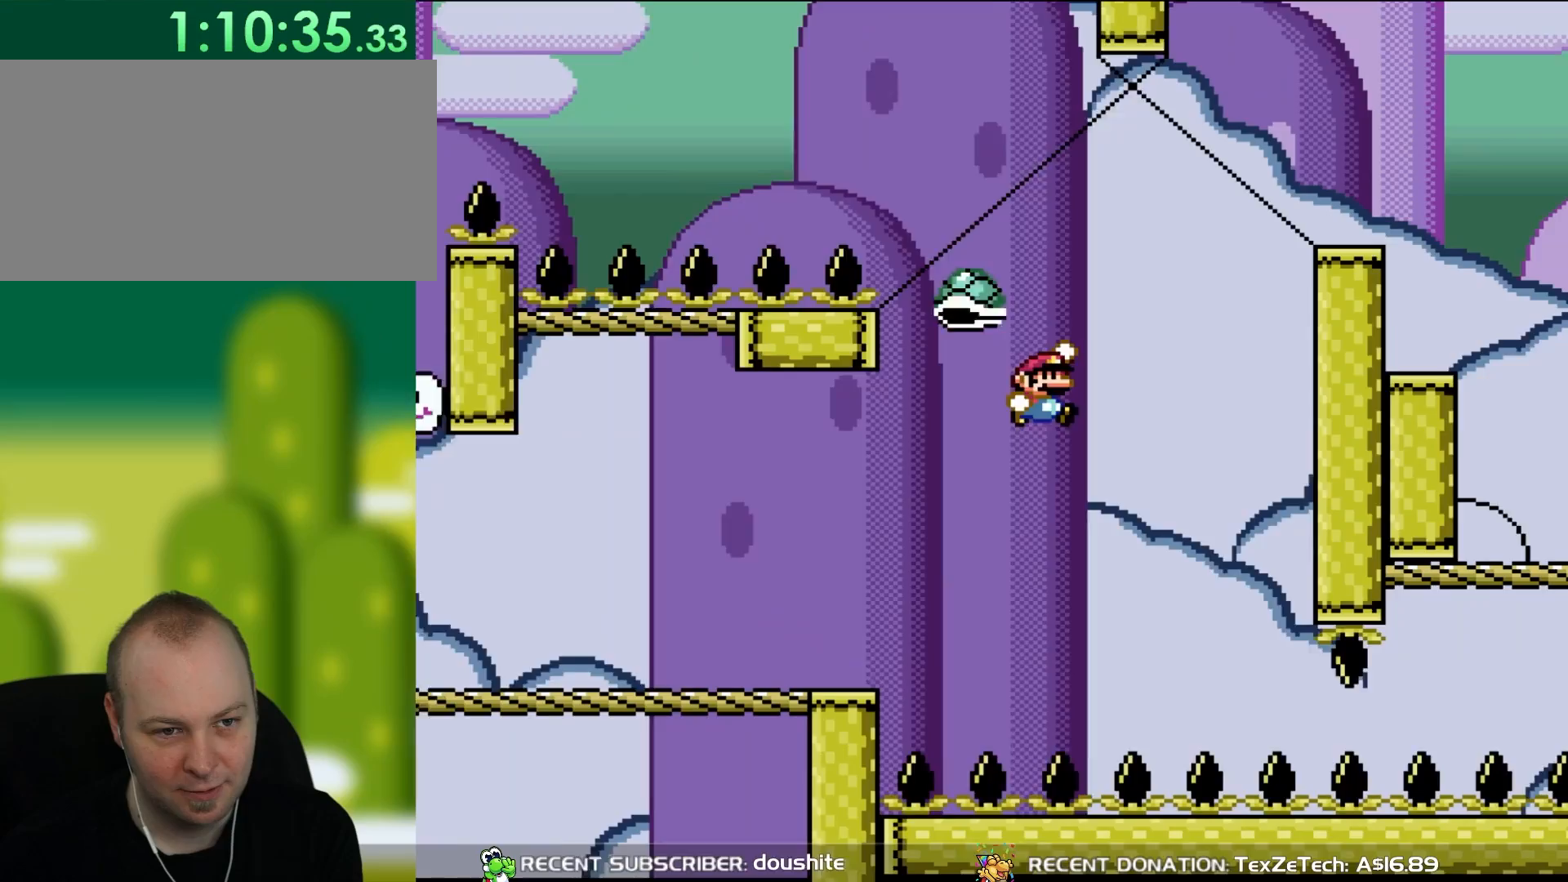
{"buttons": ["B", "Y", "DPAD_RIGHT"], "events": [[50, "B", "up"], [150, "DPAD_UP", "down"], [183, "DPAD_RIGHT", "up"], [217, "DPAD_LEFT", "down"], [217, "DPAD_UP", "up"], [250, "B", "down"], [350, "DPAD_LEFT", "up"], [400, "DPAD_RIGHT", "down"]]}
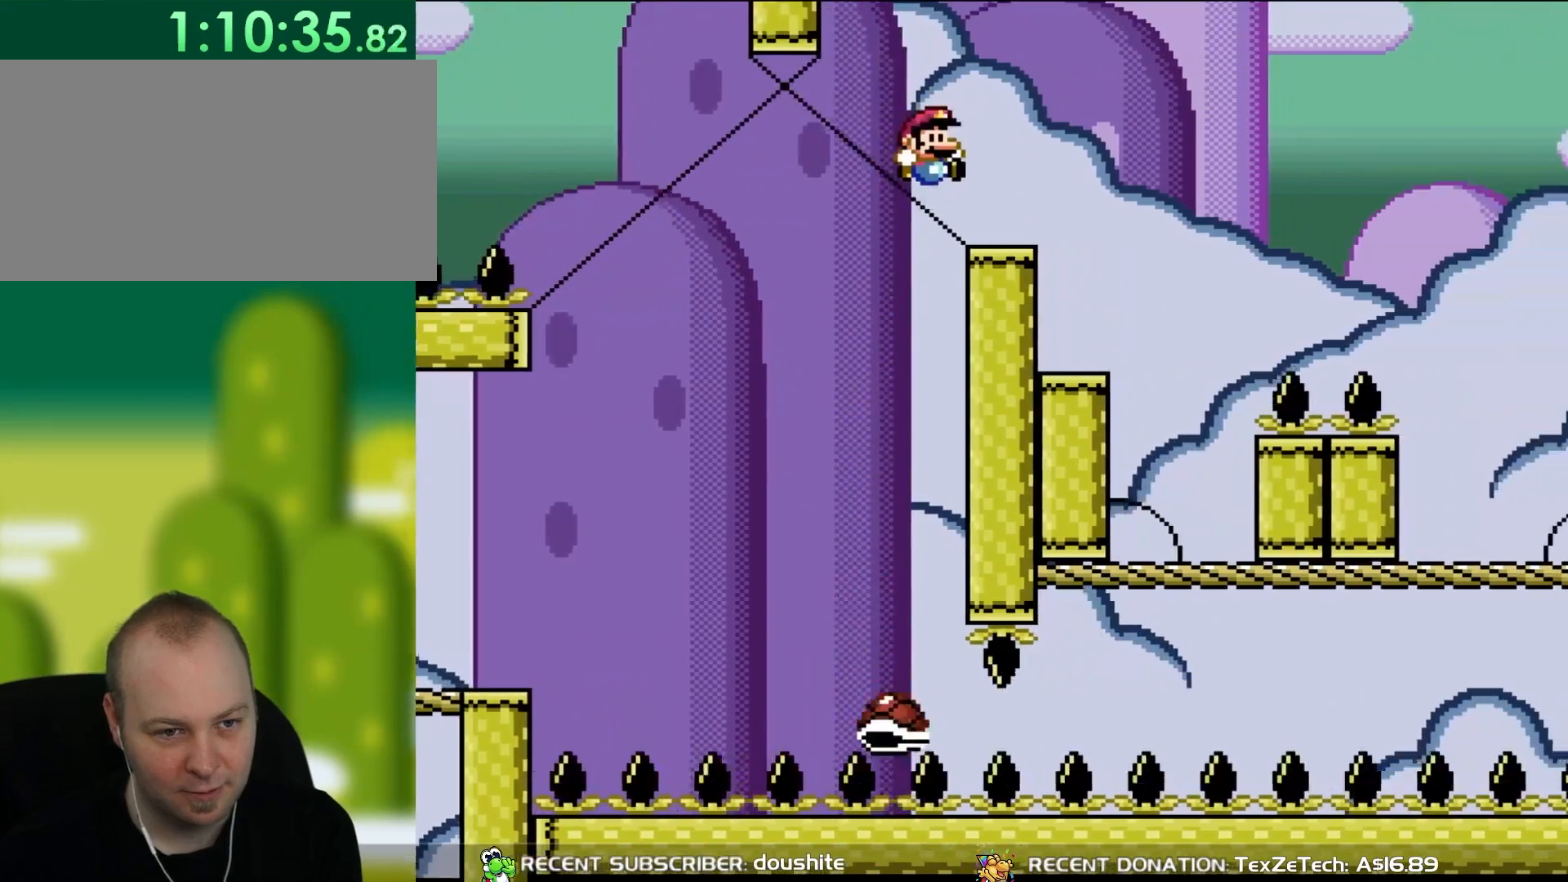
{"buttons": ["B", "Y", "DPAD_LEFT"], "events": [[350, "DPAD_UP", "down"], [383, "DPAD_LEFT", "down"], [383, "DPAD_RIGHT", "up"], [417, "DPAD_UP", "up"]]}
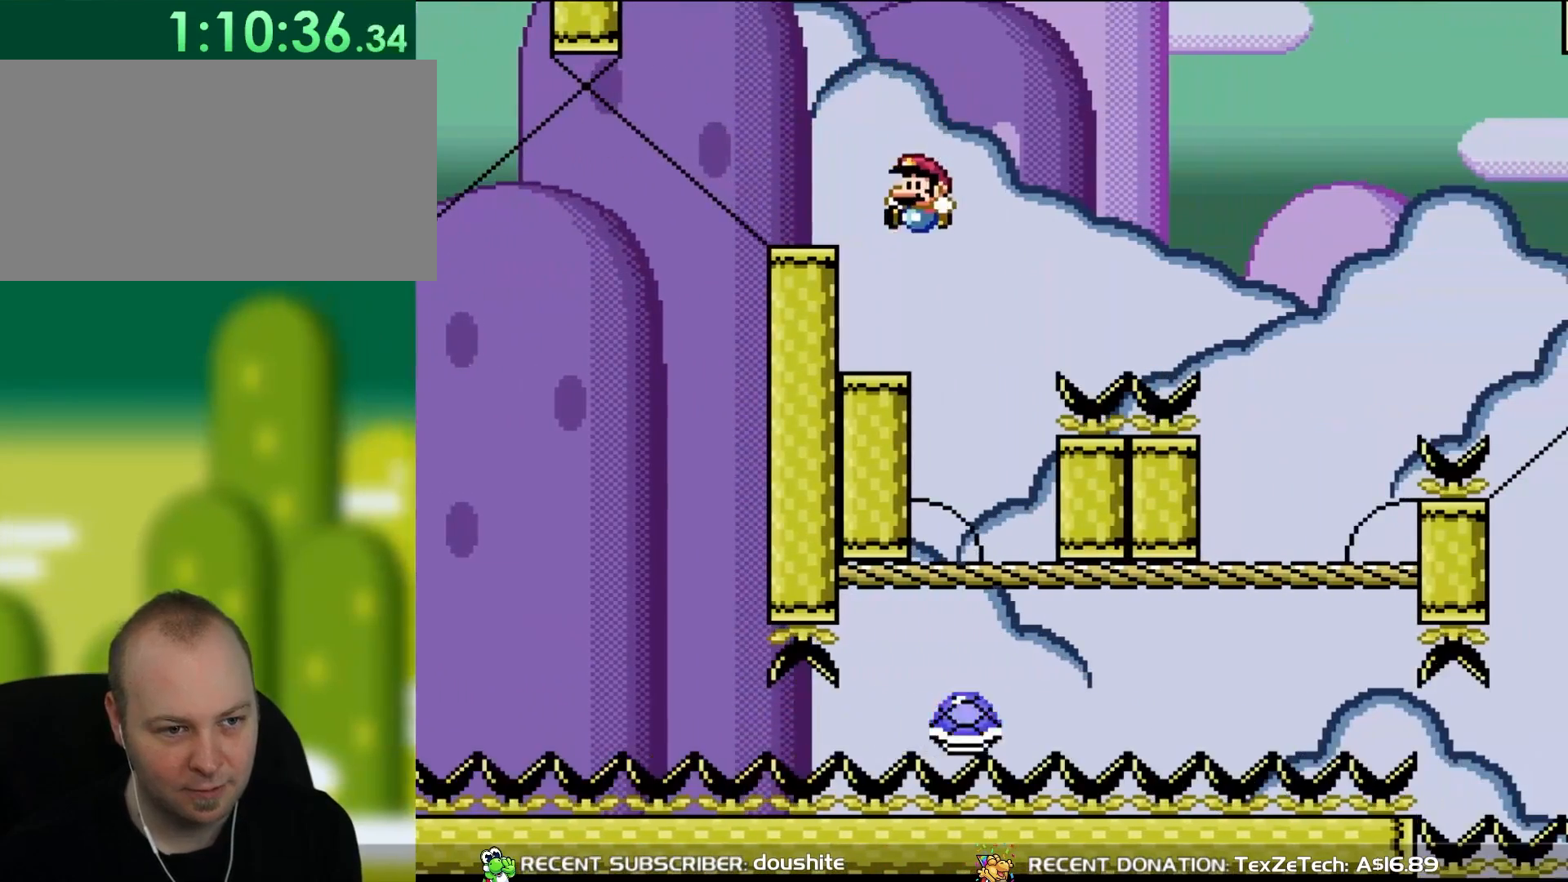
{"buttons": ["B", "Y", "DPAD_RIGHT"], "events": [[117, "DPAD_UP", "down"], [167, "B", "up"], [183, "DPAD_LEFT", "up"], [217, "DPAD_RIGHT", "down"], [217, "DPAD_UP", "up"], [350, "B", "down"]]}
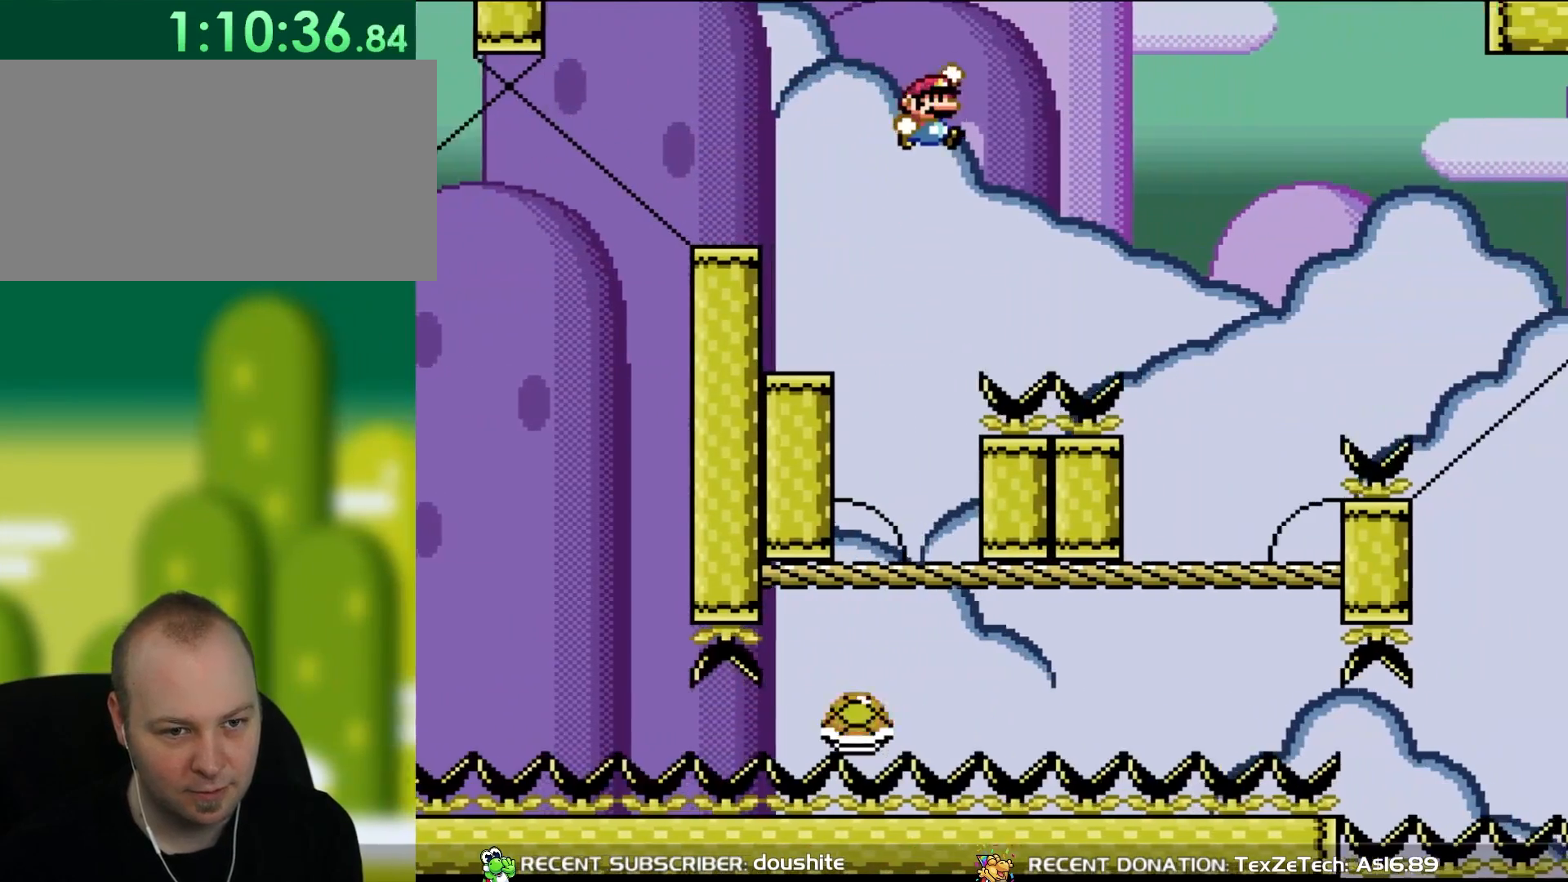
{"buttons": ["Y", "DPAD_RIGHT"], "events": [[283, "B", "up"]]}
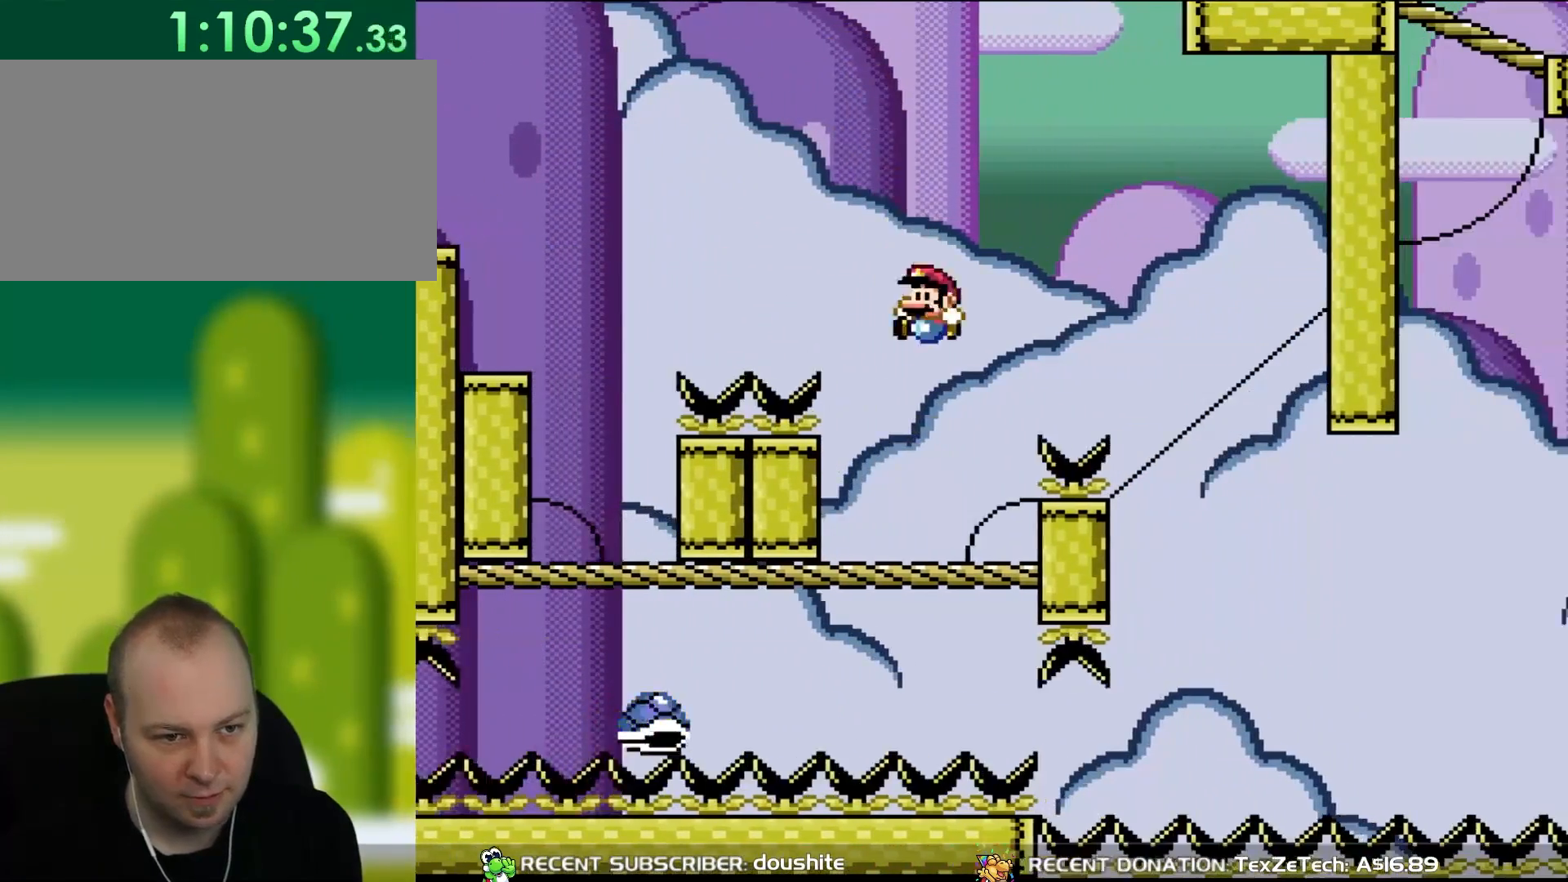
{"buttons": ["B", "Y", "DPAD_RIGHT"], "events": [[50, "DPAD_UP", "down"], [83, "DPAD_LEFT", "down"], [83, "DPAD_RIGHT", "up"], [117, "DPAD_UP", "up"], [250, "DPAD_LEFT", "up"], [250, "DPAD_UP", "down"], [283, "DPAD_RIGHT", "down"], [283, "DPAD_UP", "up"], [350, "B", "down"]]}